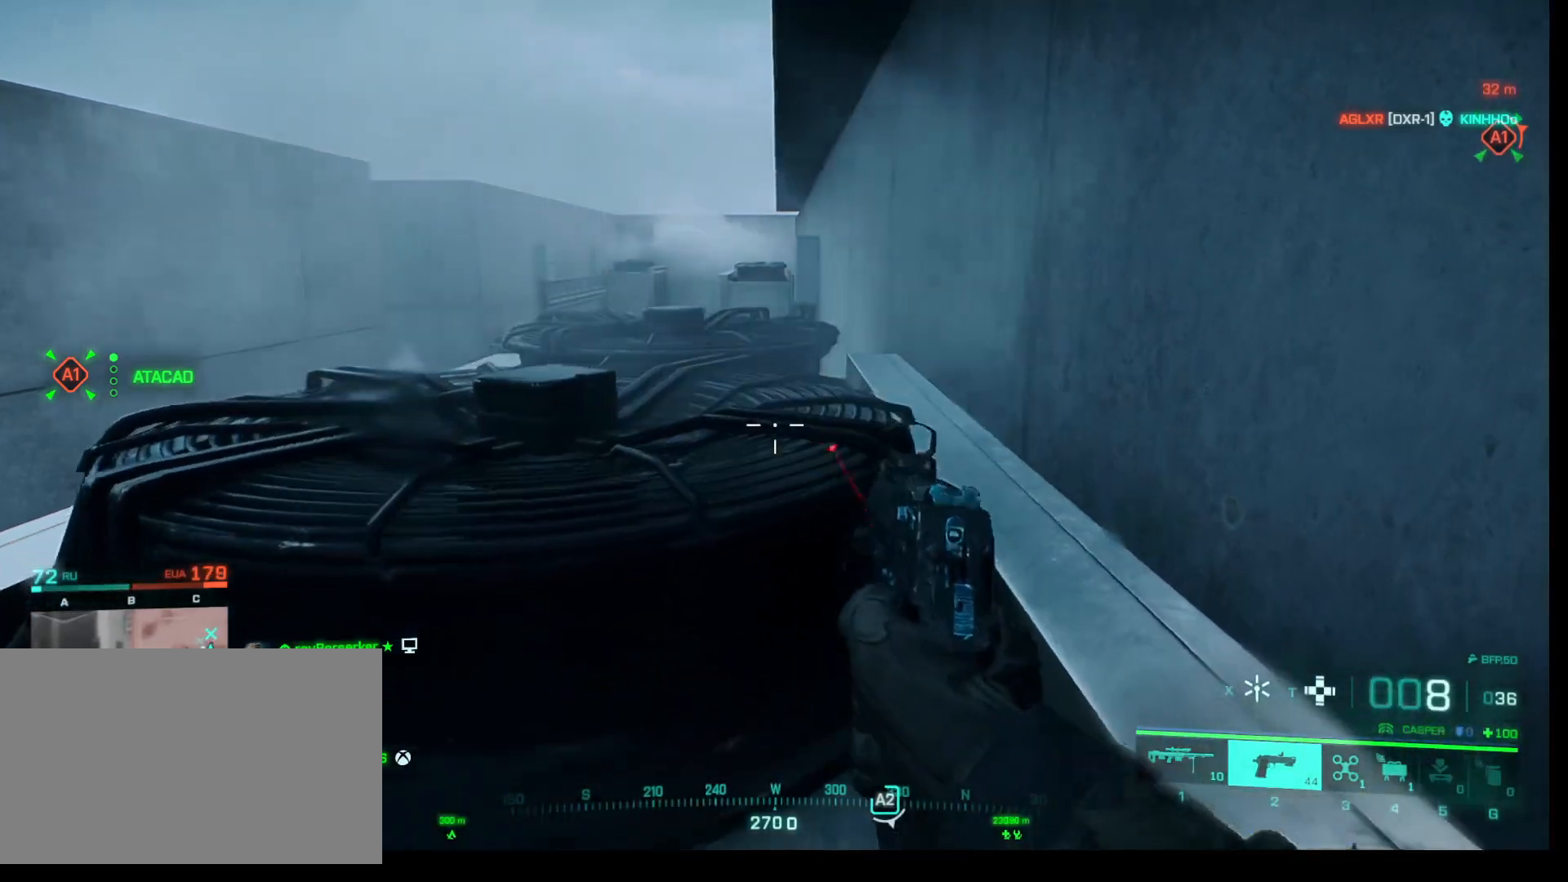
Gameplay with keyboard and mouse; each line is a JSON object with the keys and mouse buttons held at the frame after it. "events" lists presses ("down") and releases ("up") of "1", "2", "3", "4", "5", "a", "alt", "c", "caps_lock", "ctrl", "d", "e", "f", "g", "q", "r", "s", "shift", "space", "t", "tab", "v", "w", "x", "z", "mouse_left", "mouse_wheel" and "mouse_right" between this image and that frame as [ms after this image, input, new state], when the widget could be followed in between. "mouse_left", "mouse_wheel", "mouse_right" = the "left", "wheel", "right" buttons of the "mouse" list. No other keys are recorded. "wheel" means that the mouse wheel is clicked or scrolled. Not read: mouse_move.
{"keys": ["d", "w"], "mouse": [], "events": []}
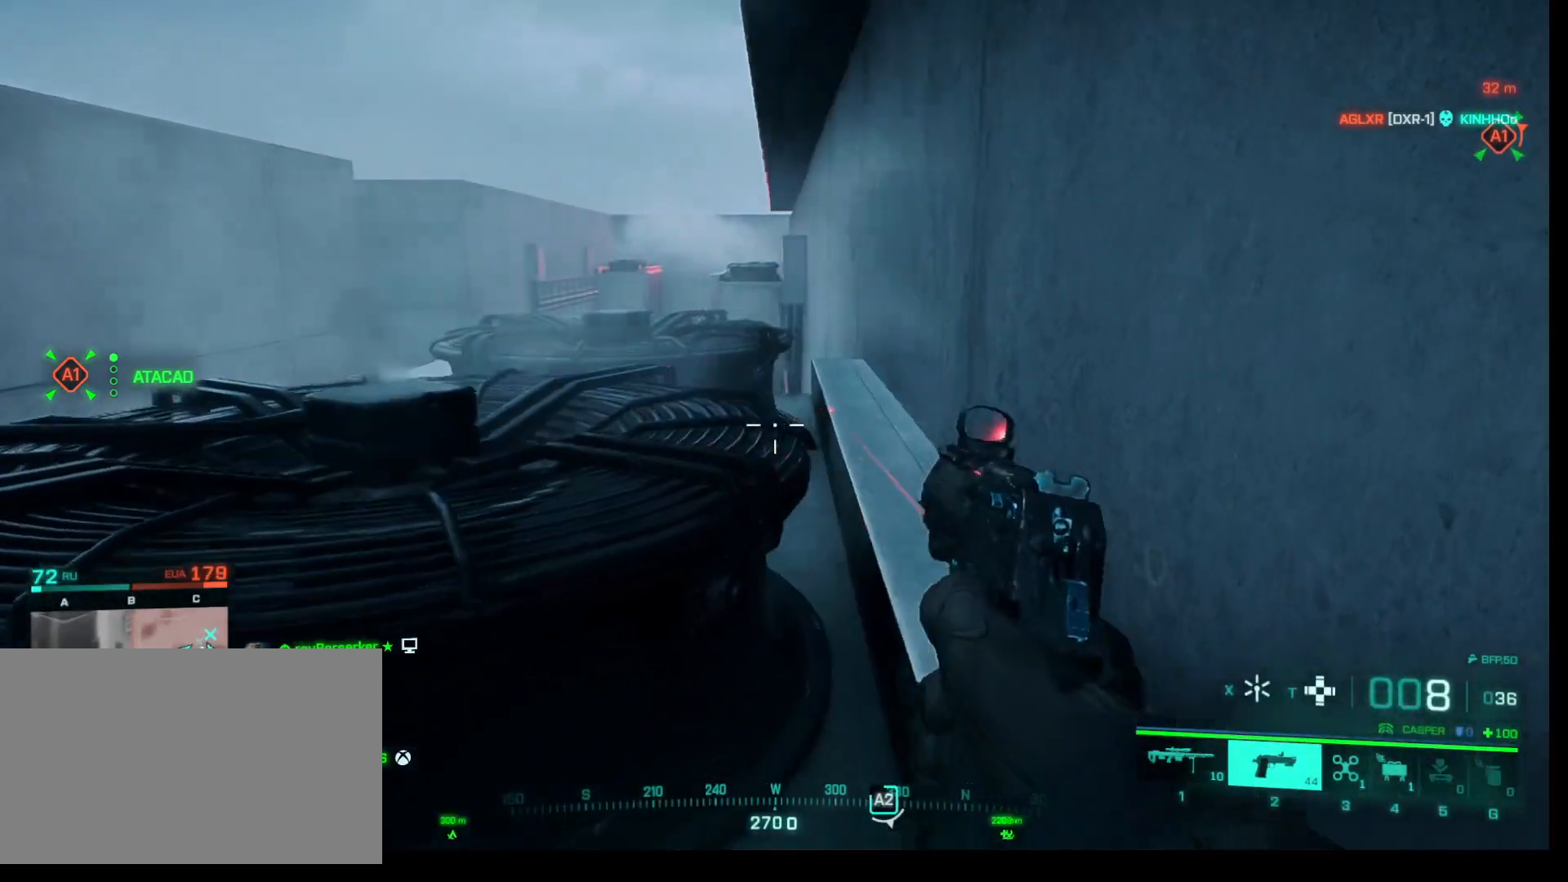
{"keys": ["d", "w"], "mouse": [], "events": []}
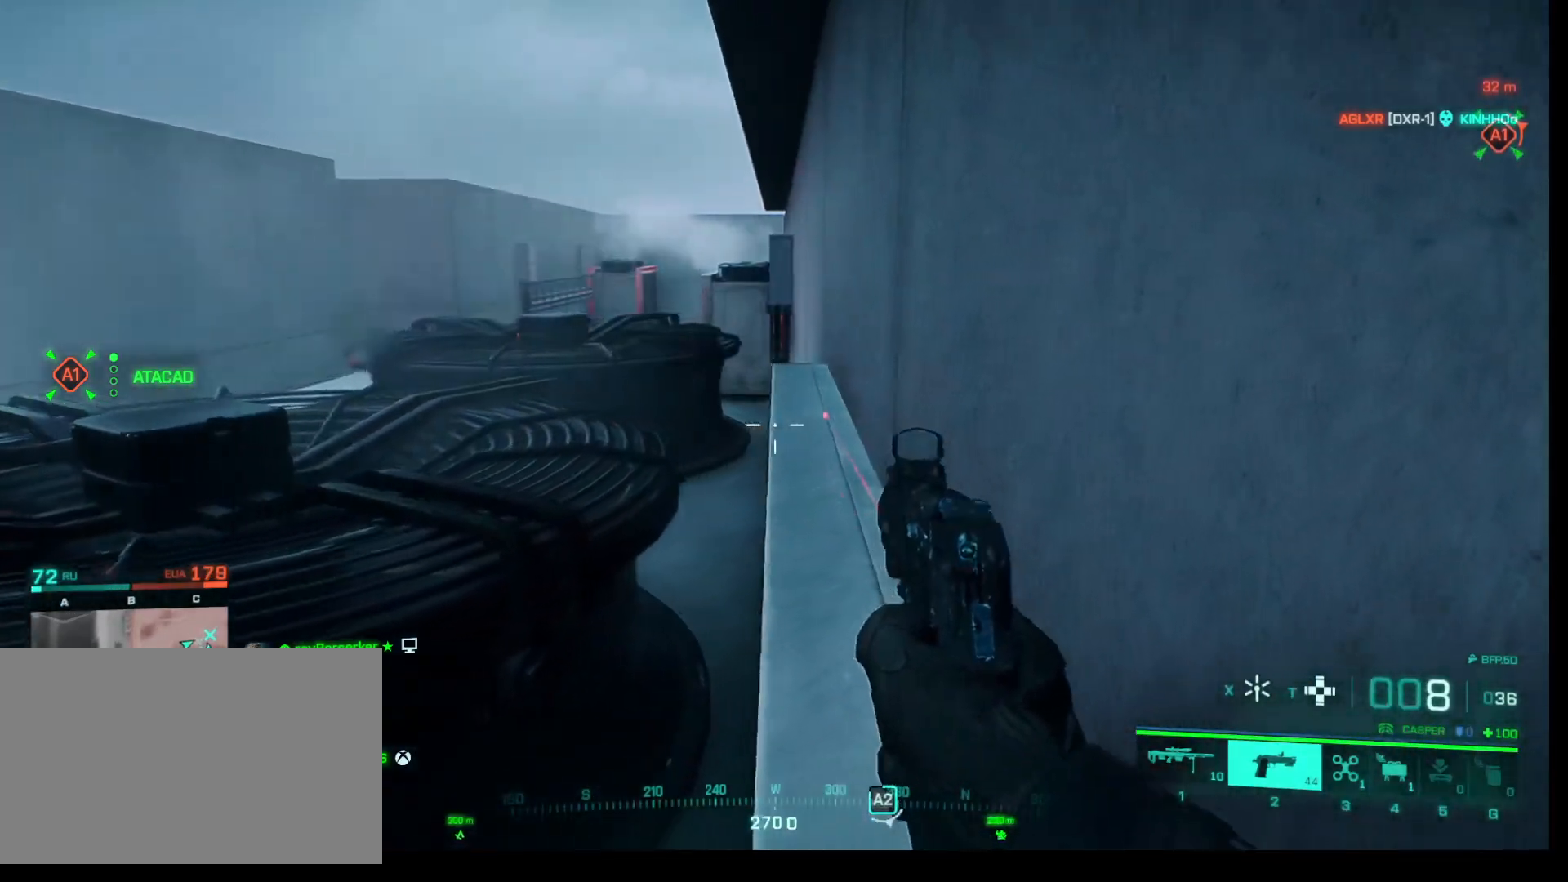
{"keys": ["d", "w"], "mouse": [], "events": []}
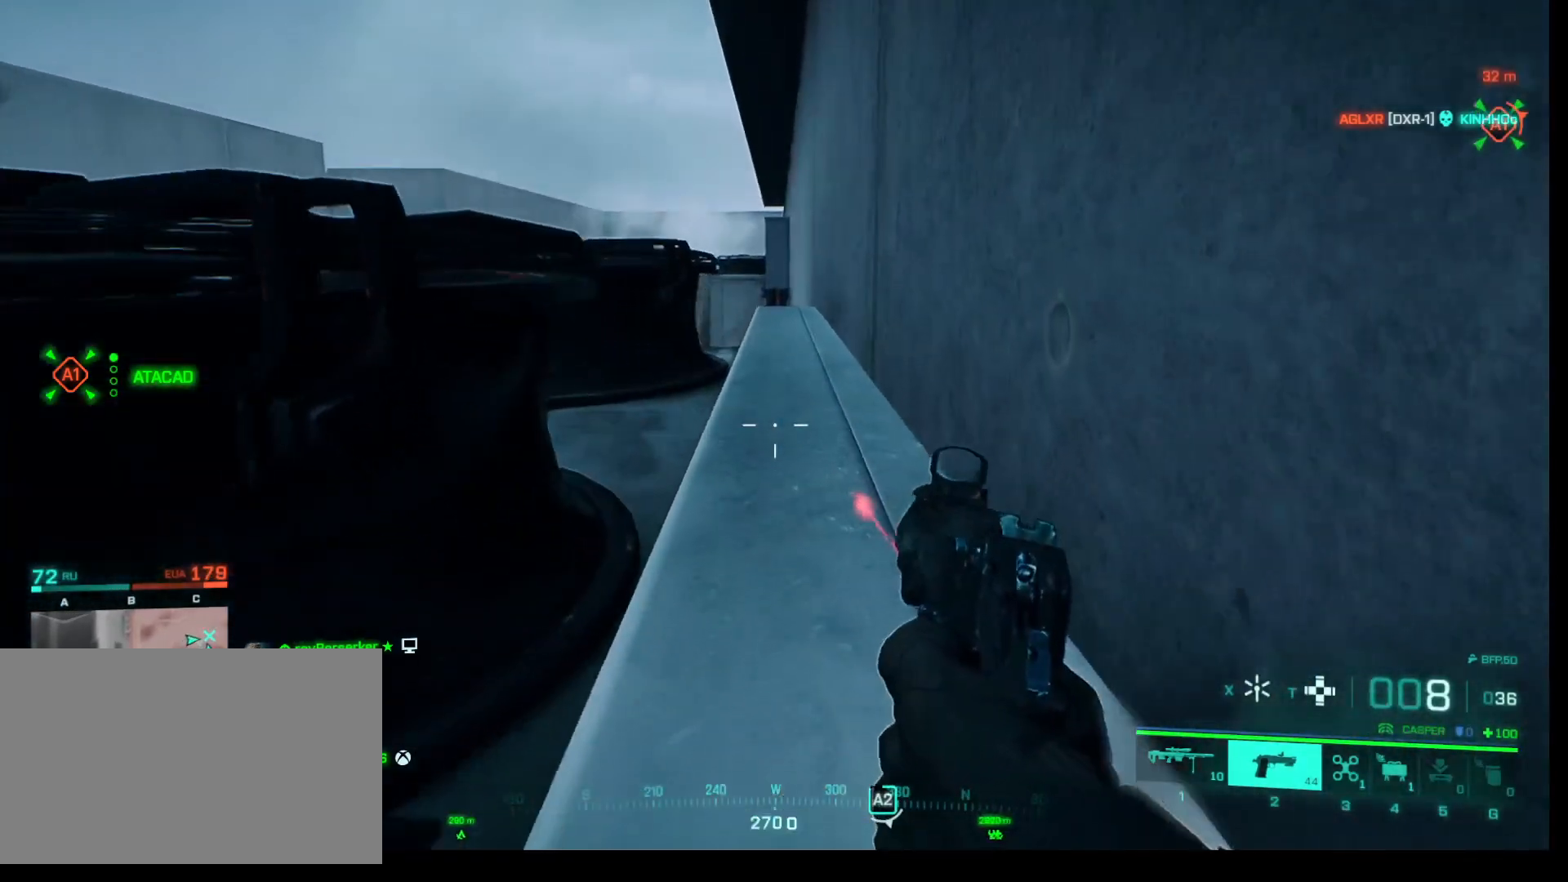
{"keys": ["w"], "mouse": [], "events": [[117, "d", "up"]]}
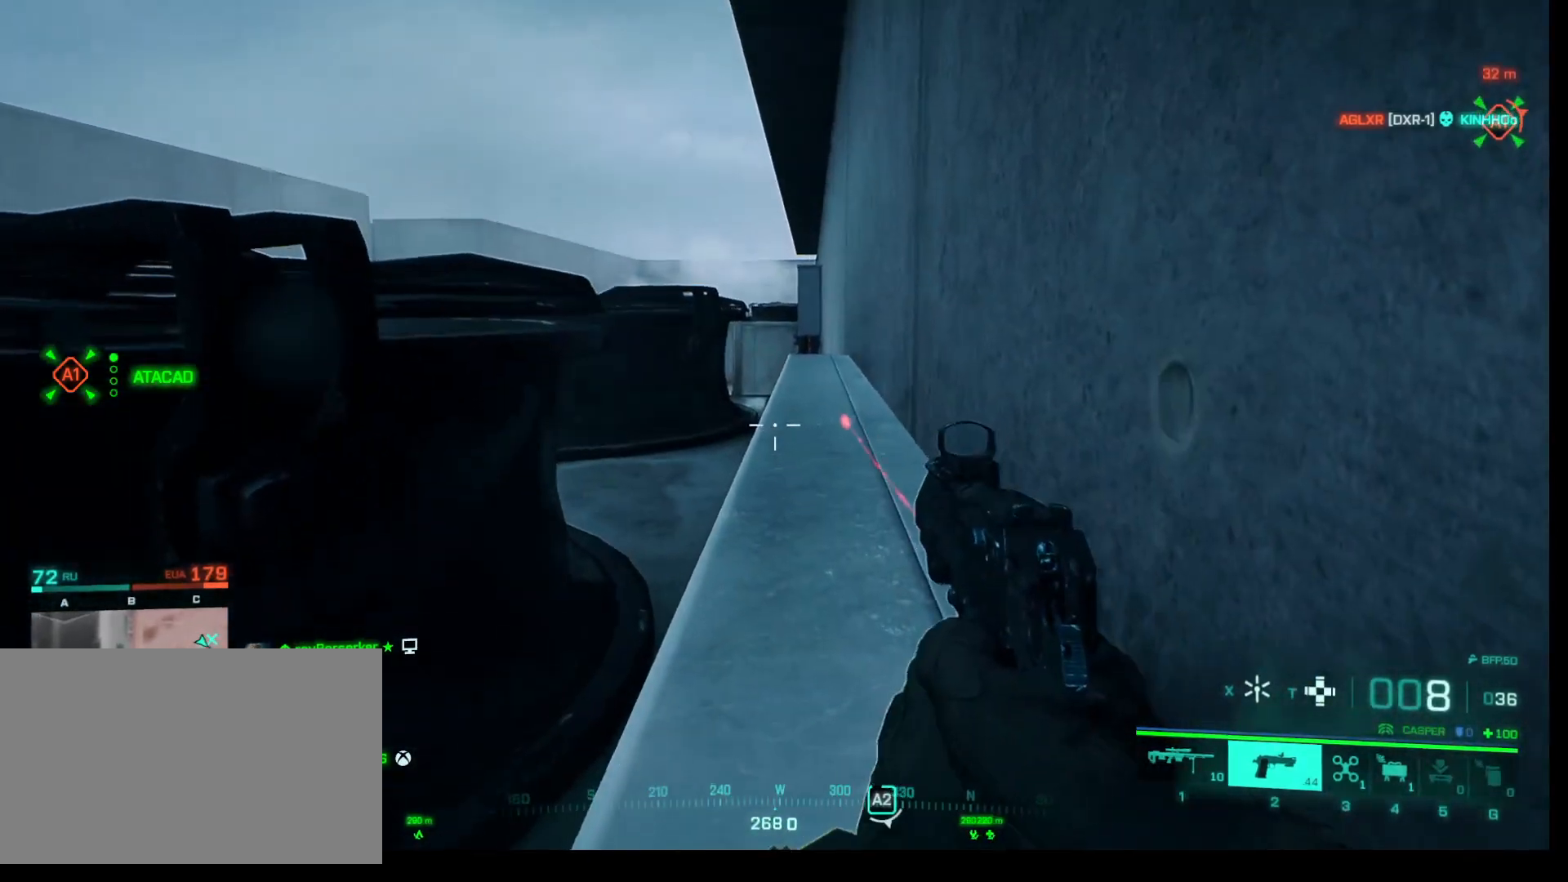
{"keys": ["space", "w"], "mouse": [], "events": [[417, "space", "down"]]}
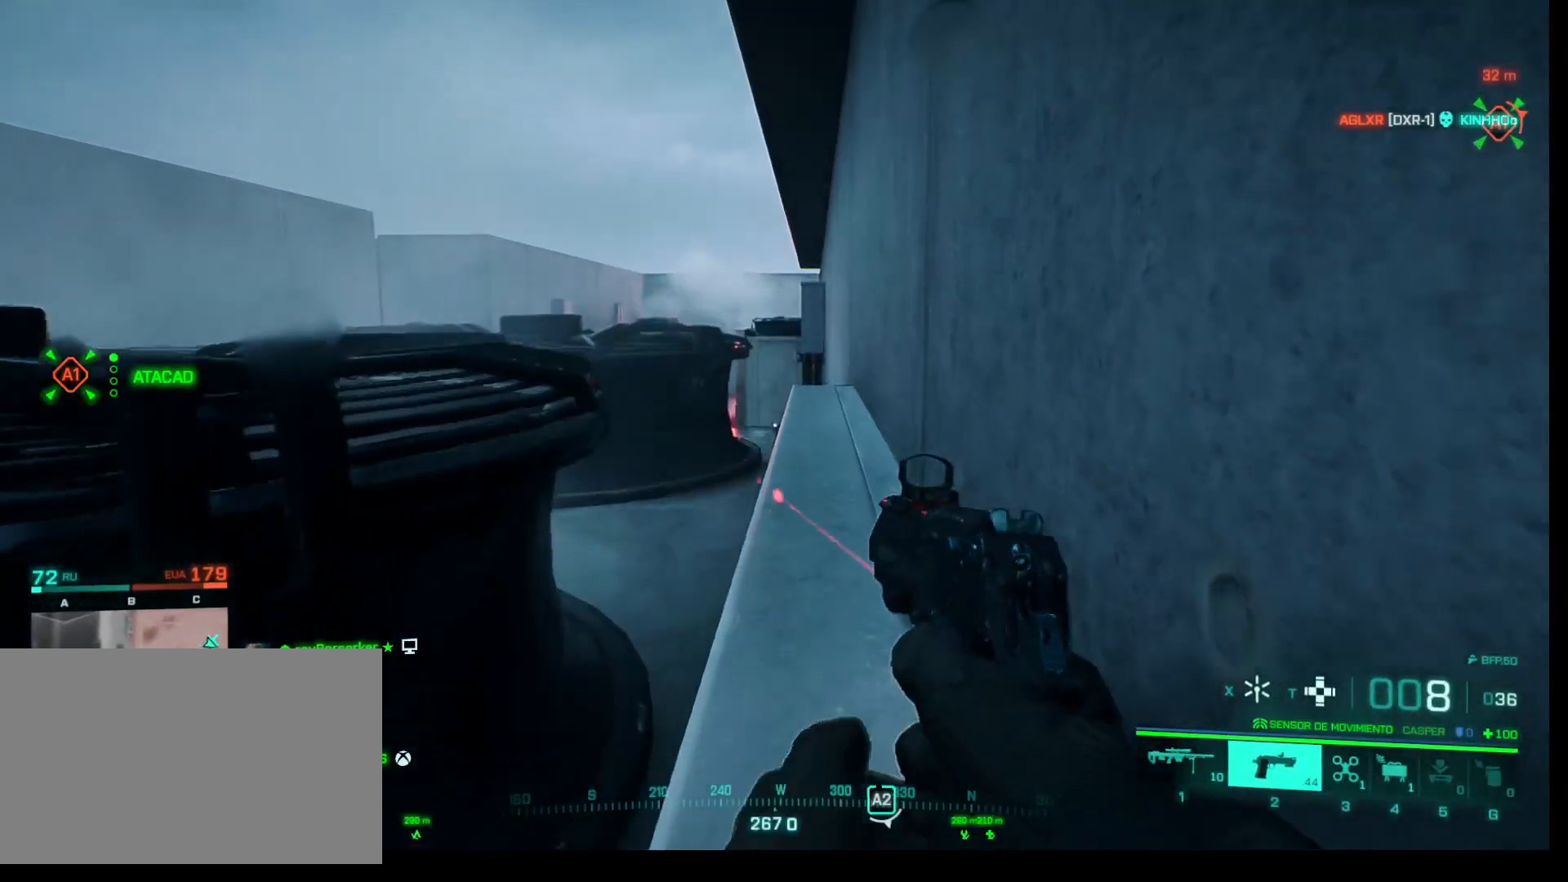
{"keys": ["w"], "mouse": [], "events": [[150, "space", "up"]]}
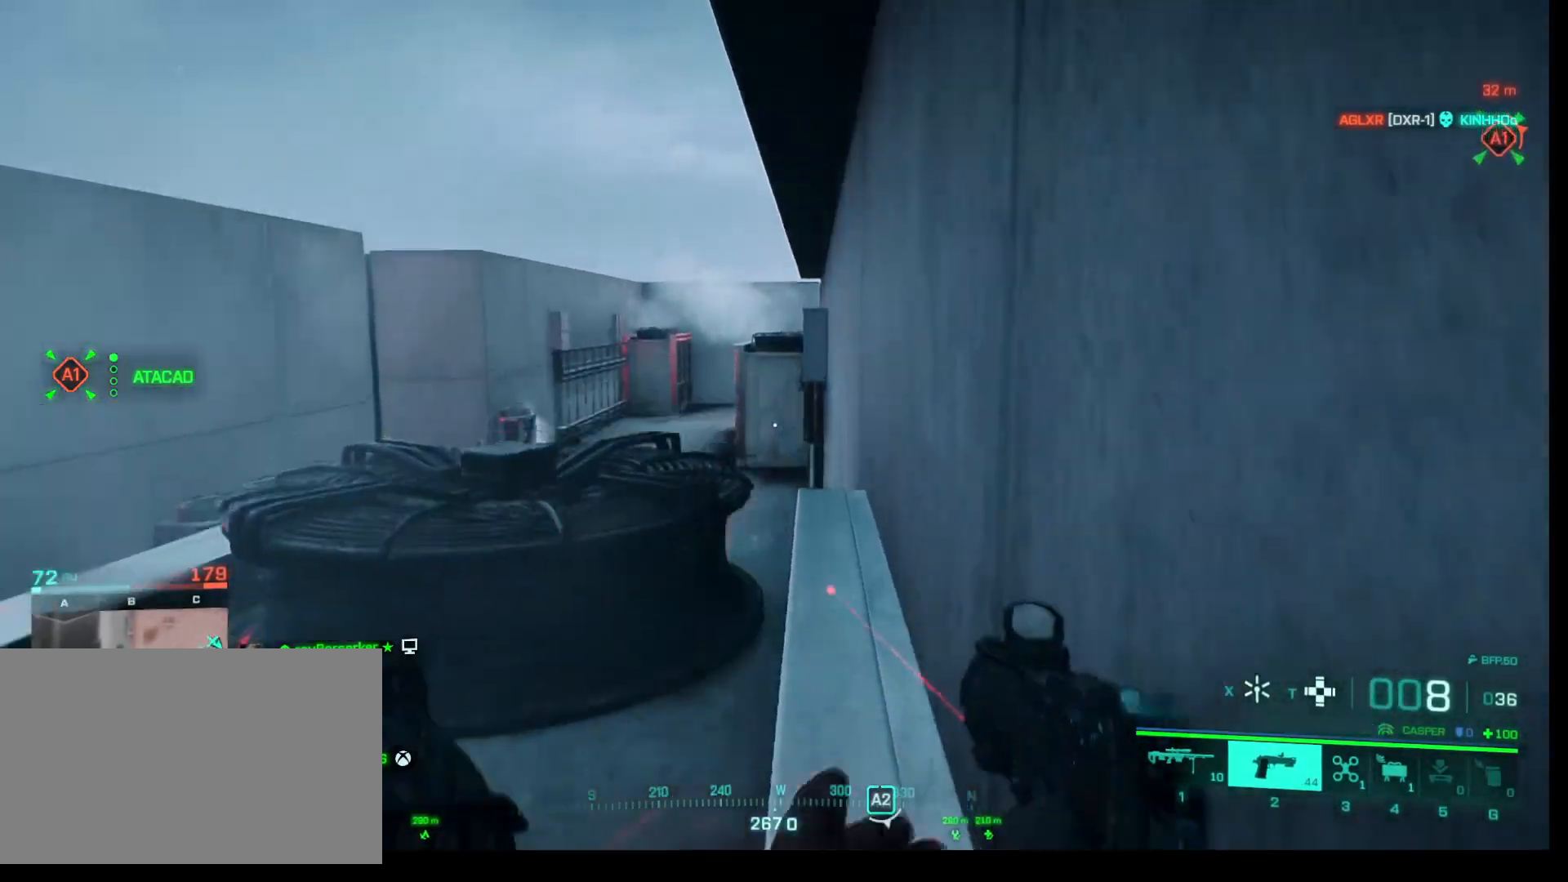
{"keys": [], "mouse": [], "events": [[500, "w", "up"]]}
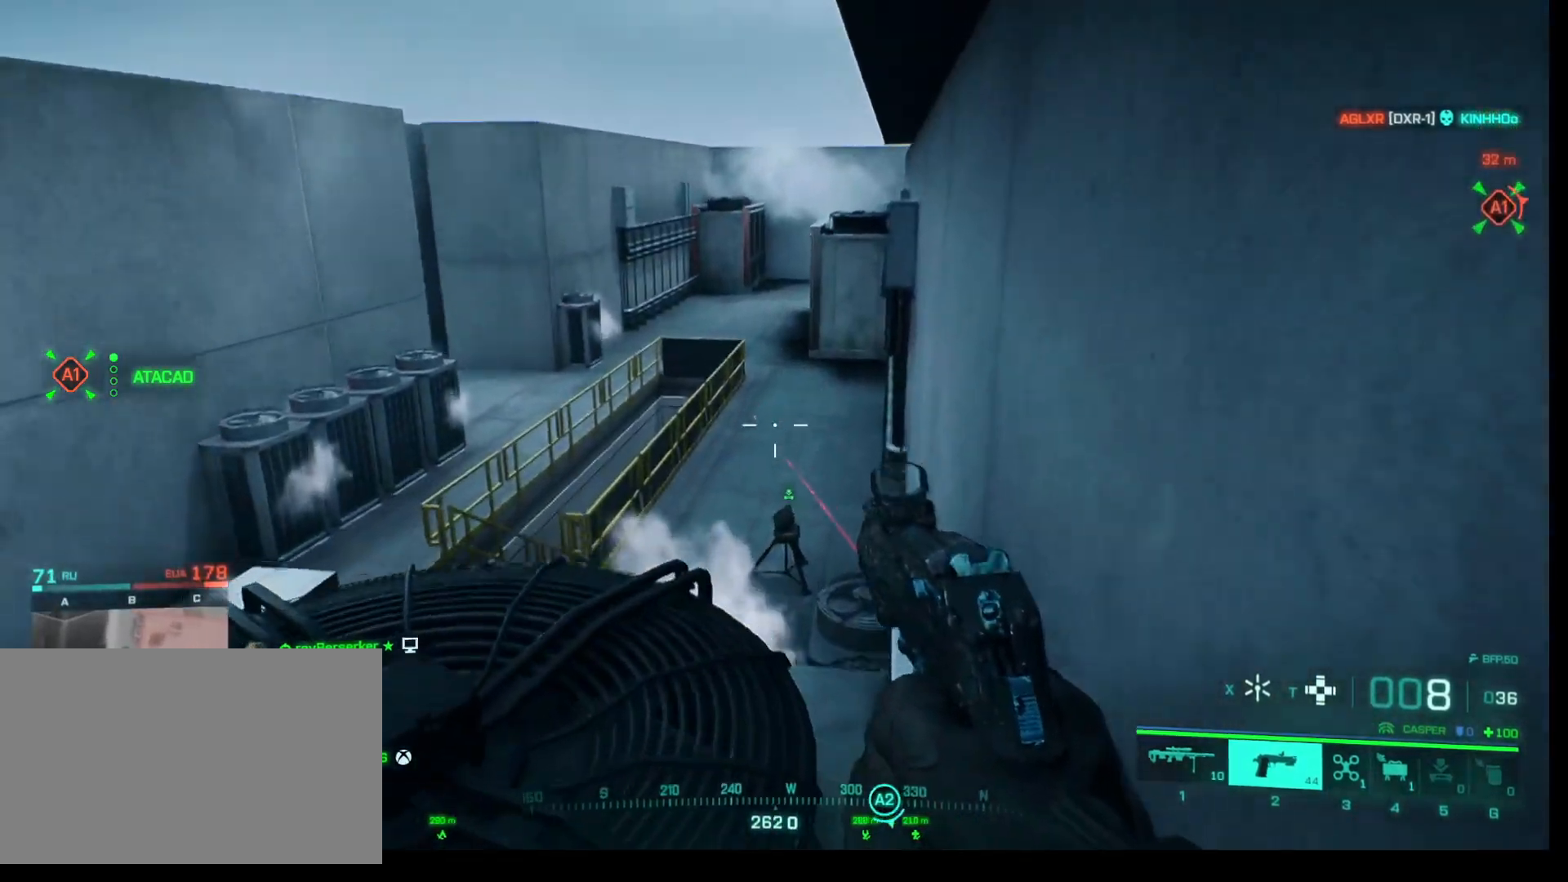
{"keys": [], "mouse": [], "events": [[133, "c", "down"], [367, "c", "up"]]}
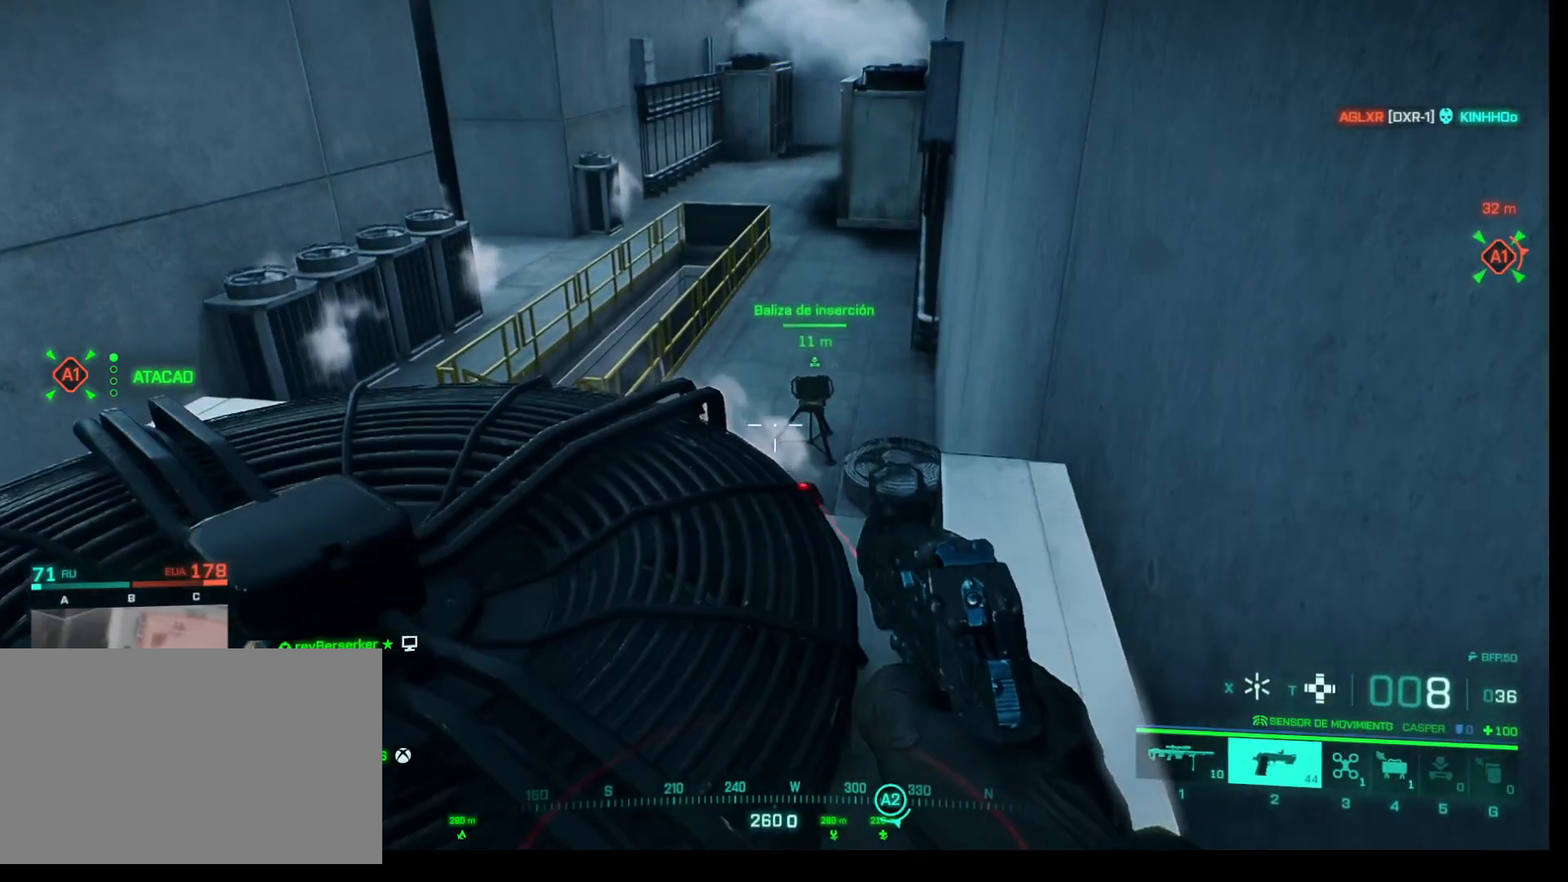
{"keys": [], "mouse": [], "events": []}
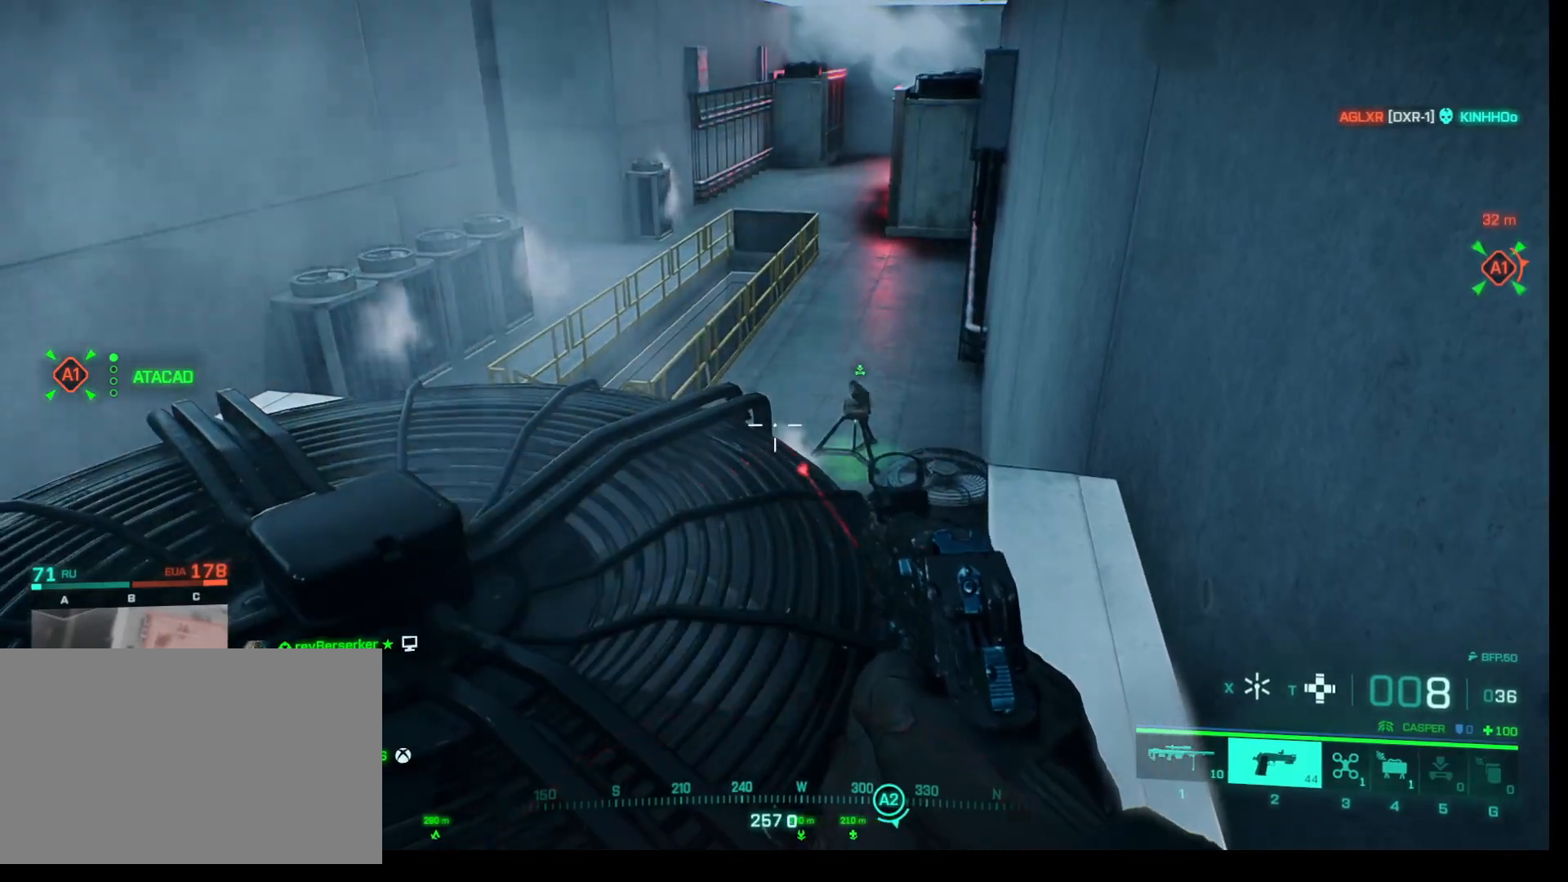
{"keys": [], "mouse": [], "events": []}
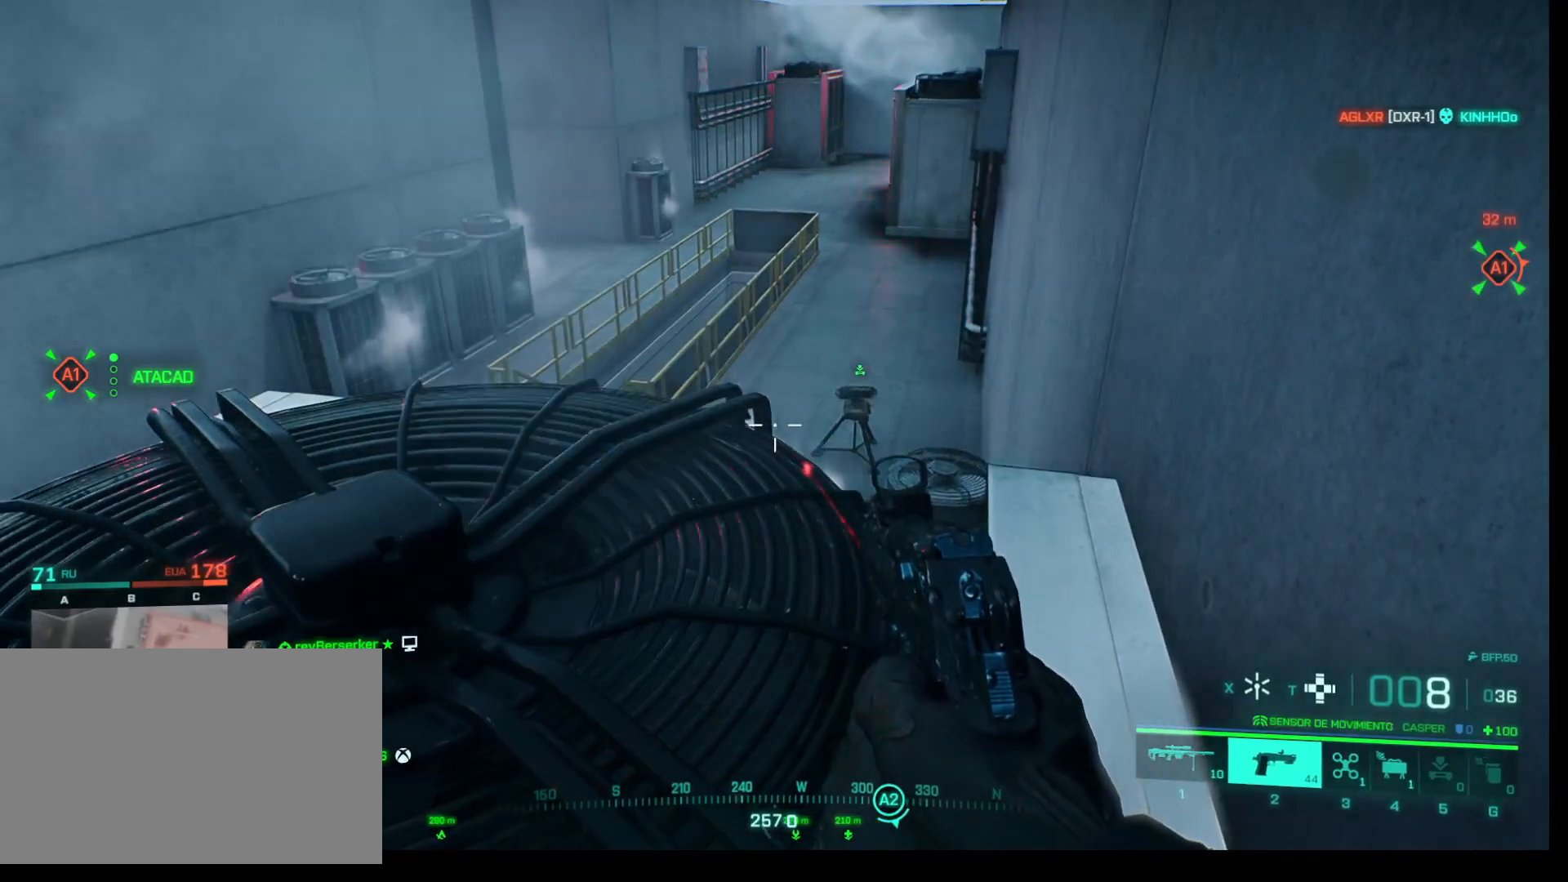
{"keys": [], "mouse": [], "events": []}
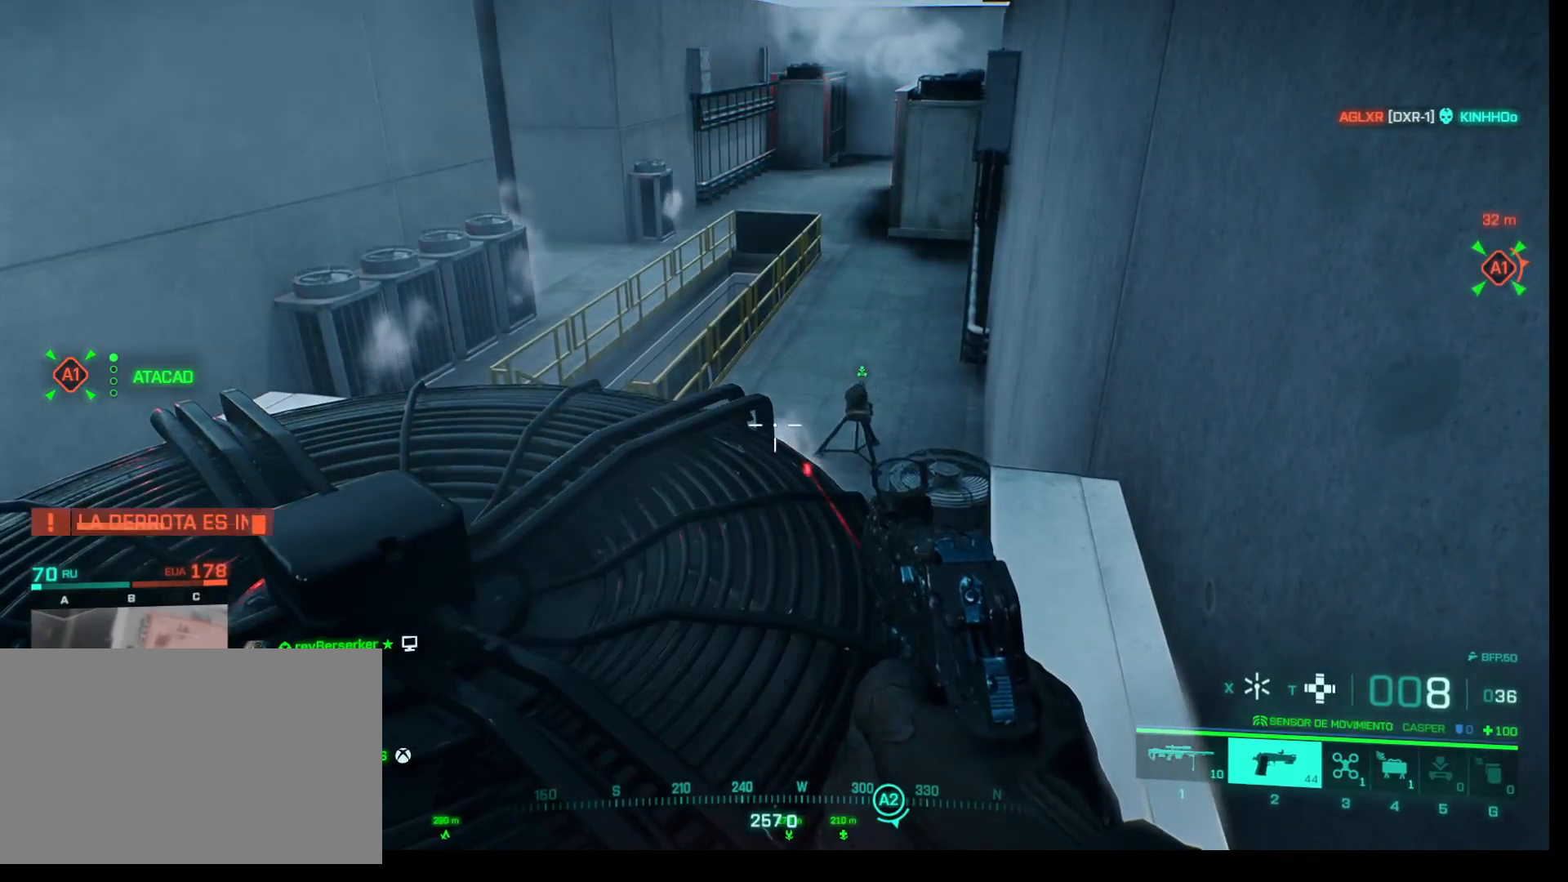
{"keys": [], "mouse": [], "events": []}
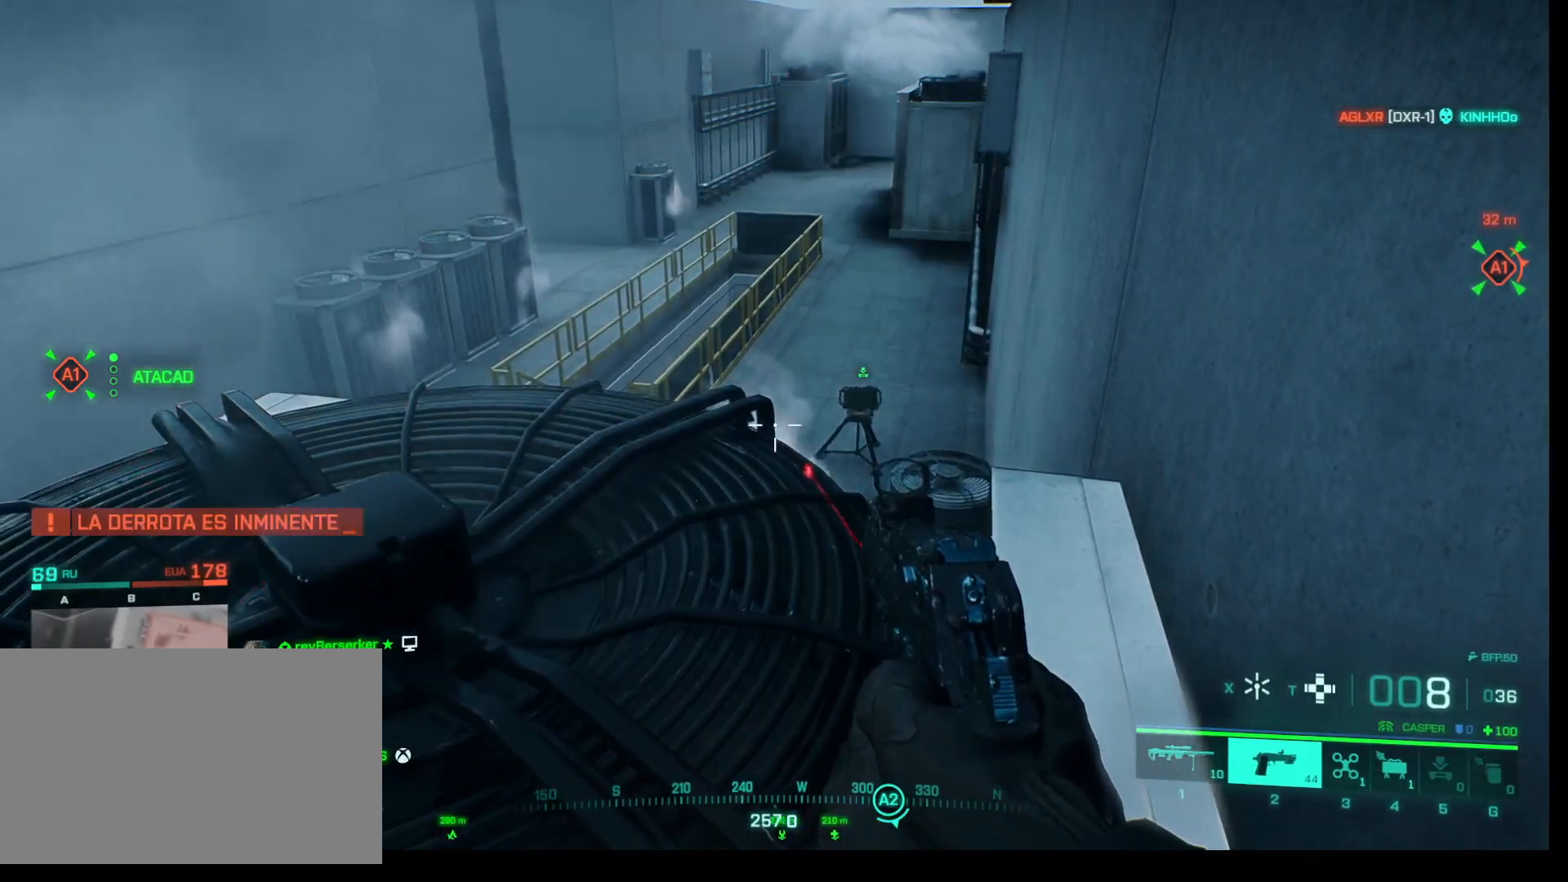
{"keys": [], "mouse": [], "events": []}
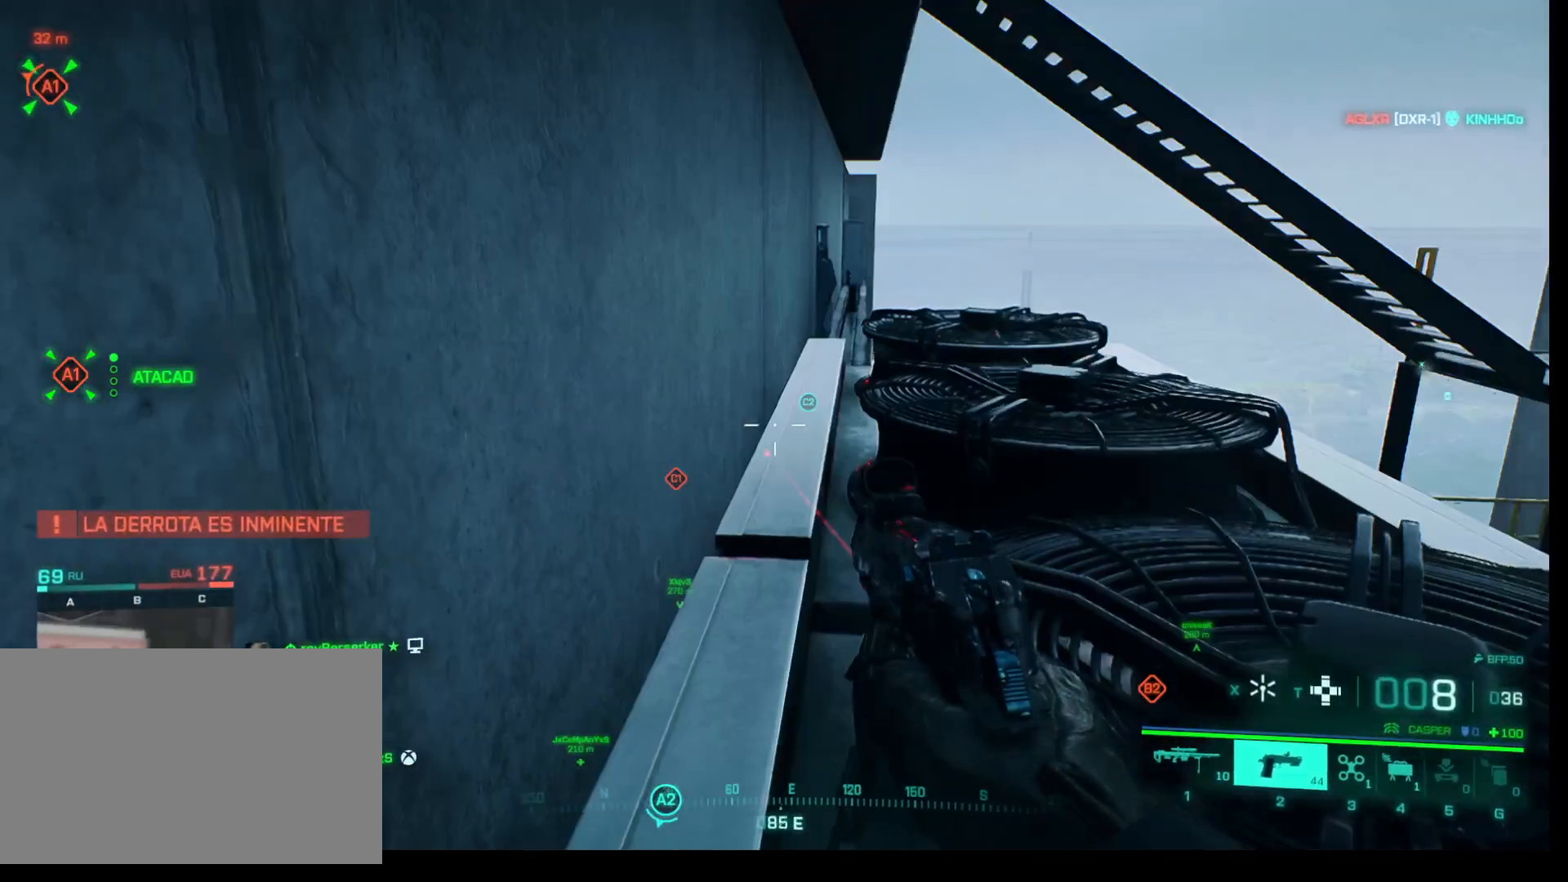
{"keys": ["w"], "mouse": [], "events": [[317, "w", "down"]]}
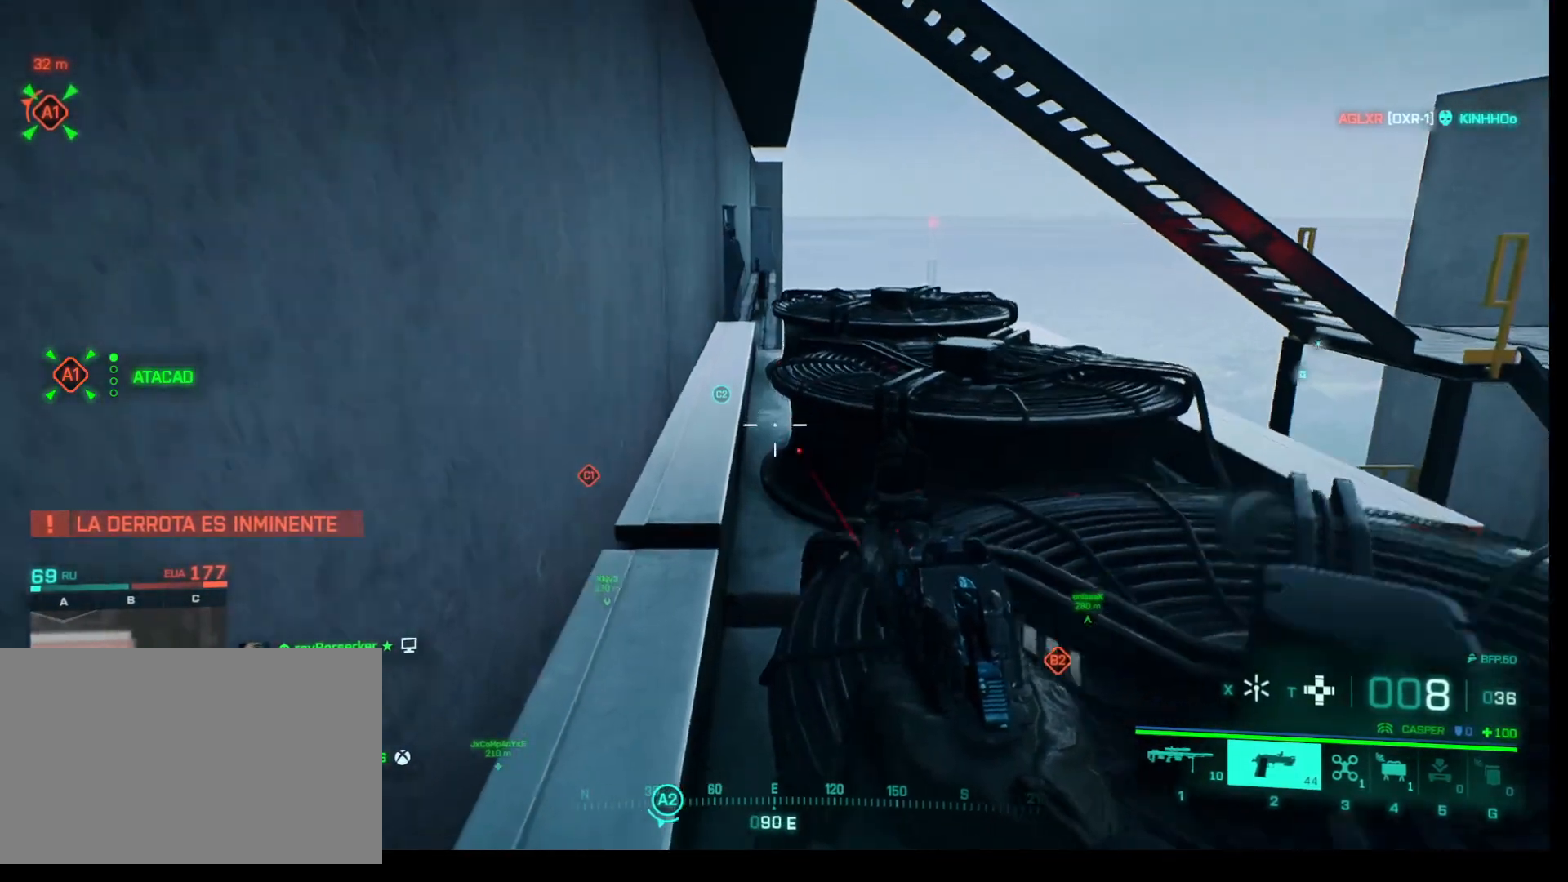
{"keys": ["w"], "mouse": [], "events": []}
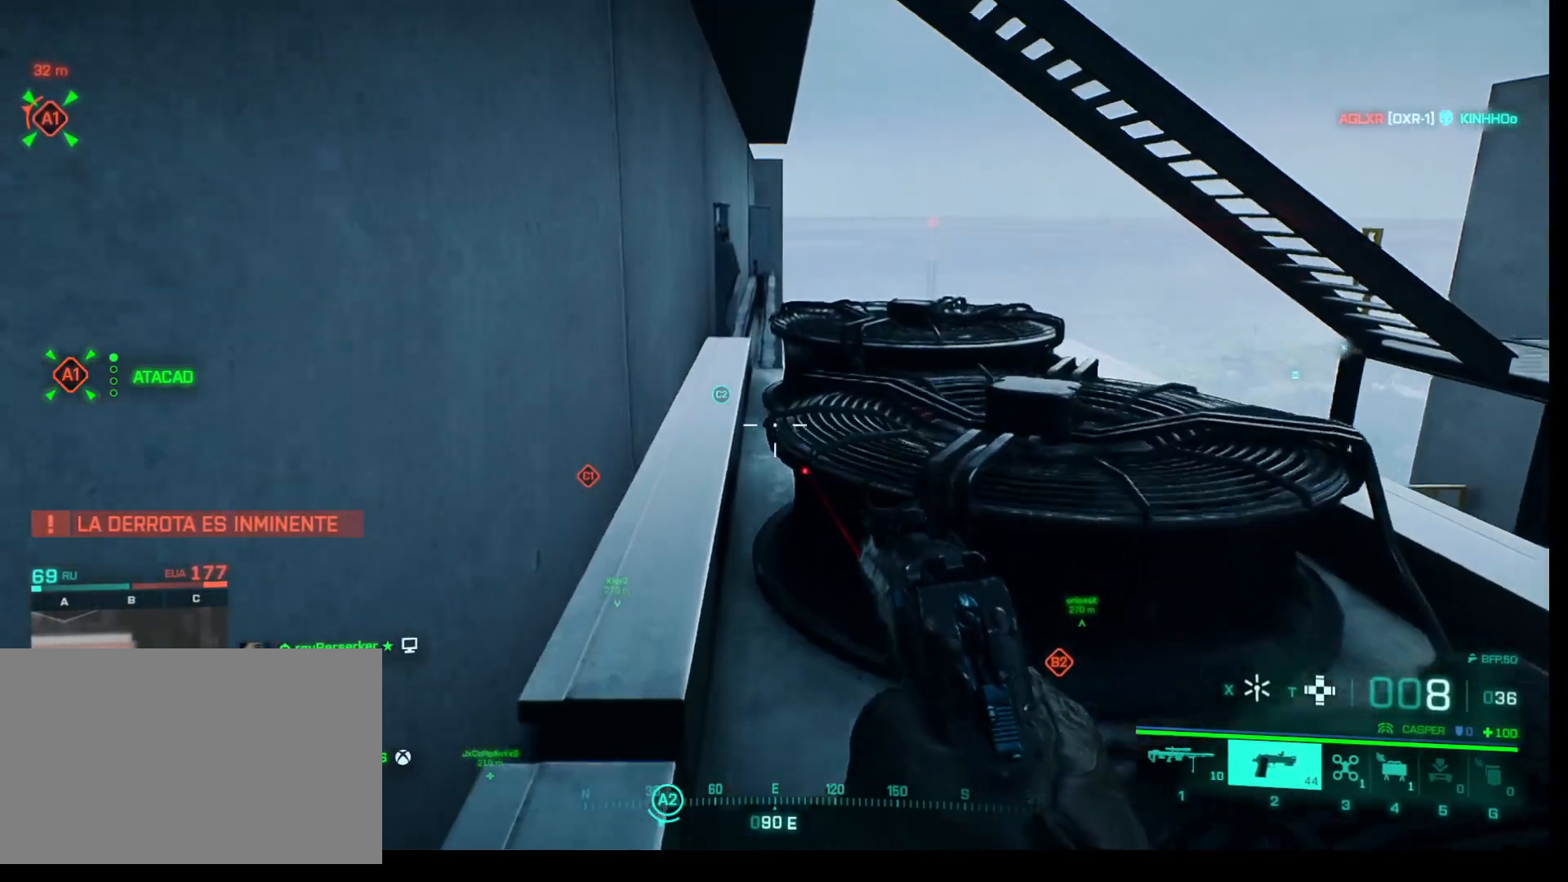
{"keys": ["w"], "mouse": [], "events": []}
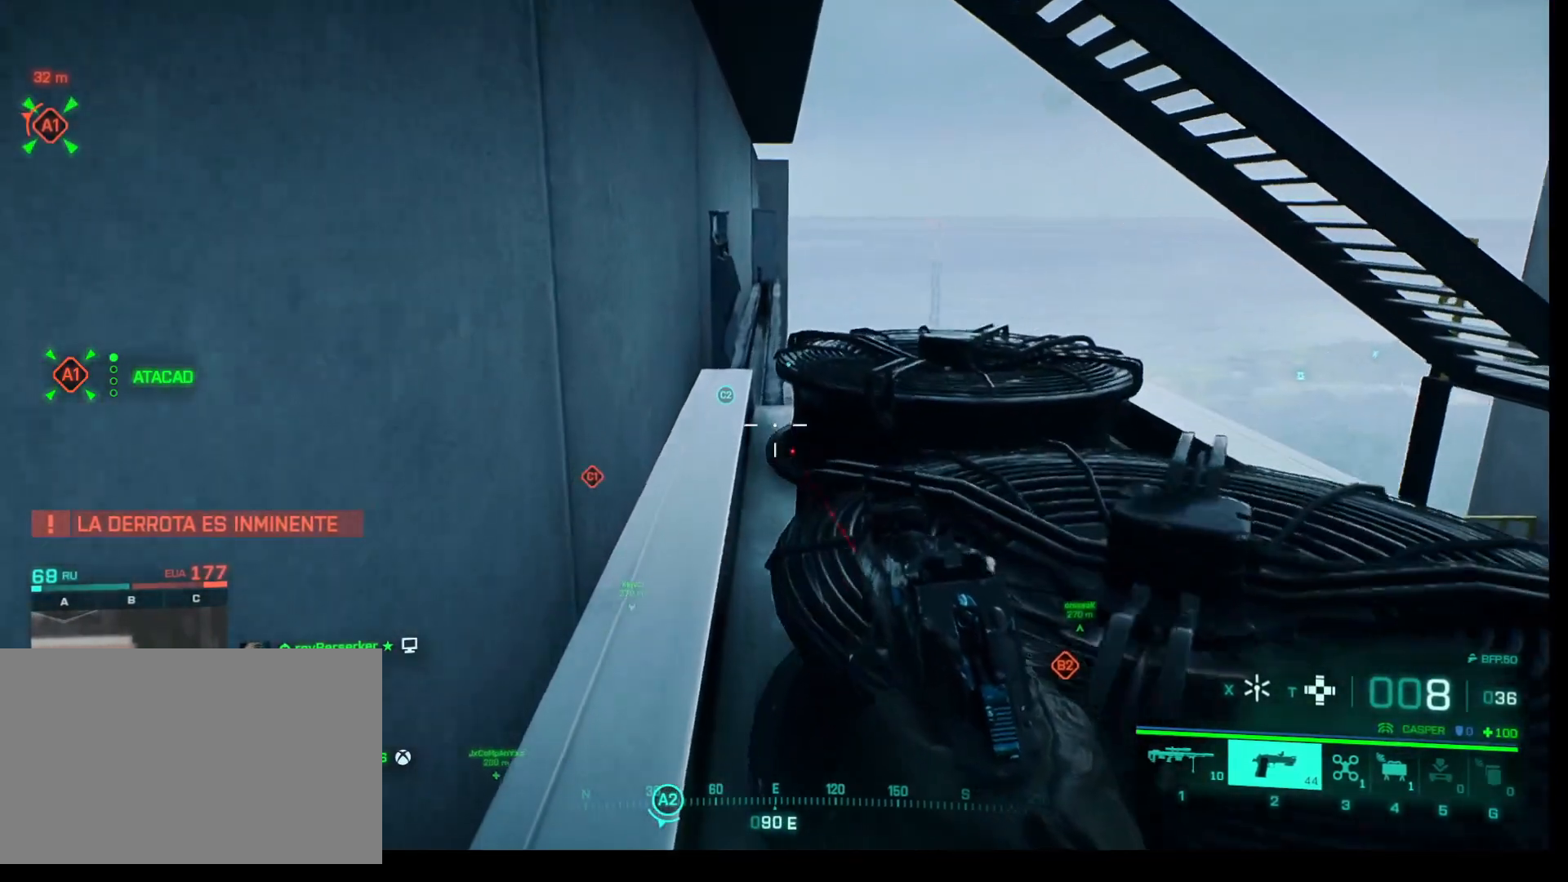
{"keys": ["w"], "mouse": [], "events": []}
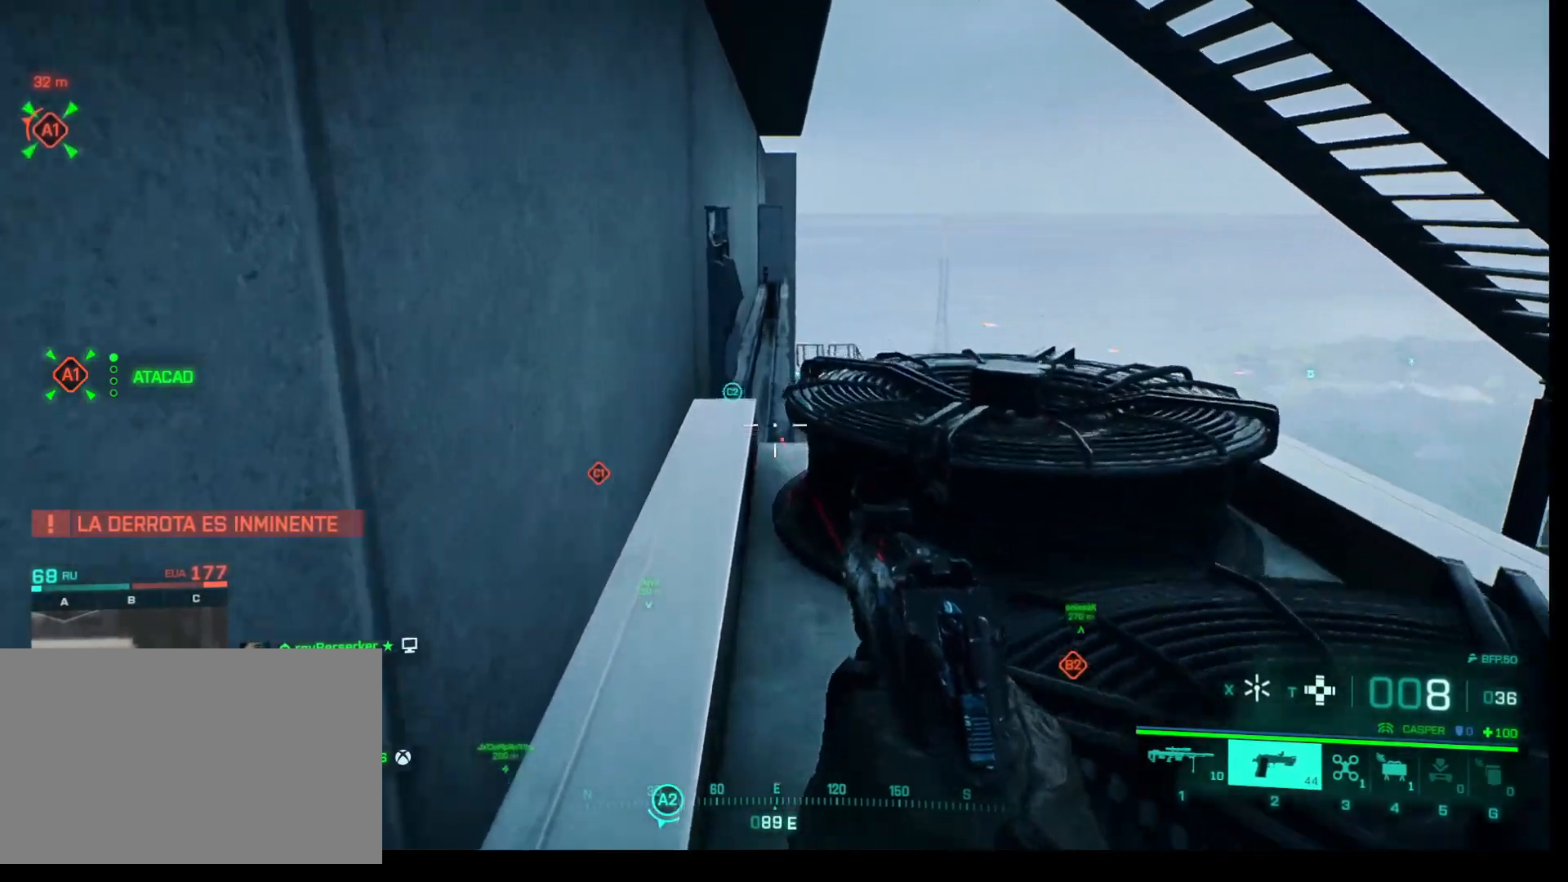
{"keys": ["a", "w"], "mouse": [], "events": [[200, "a", "down"]]}
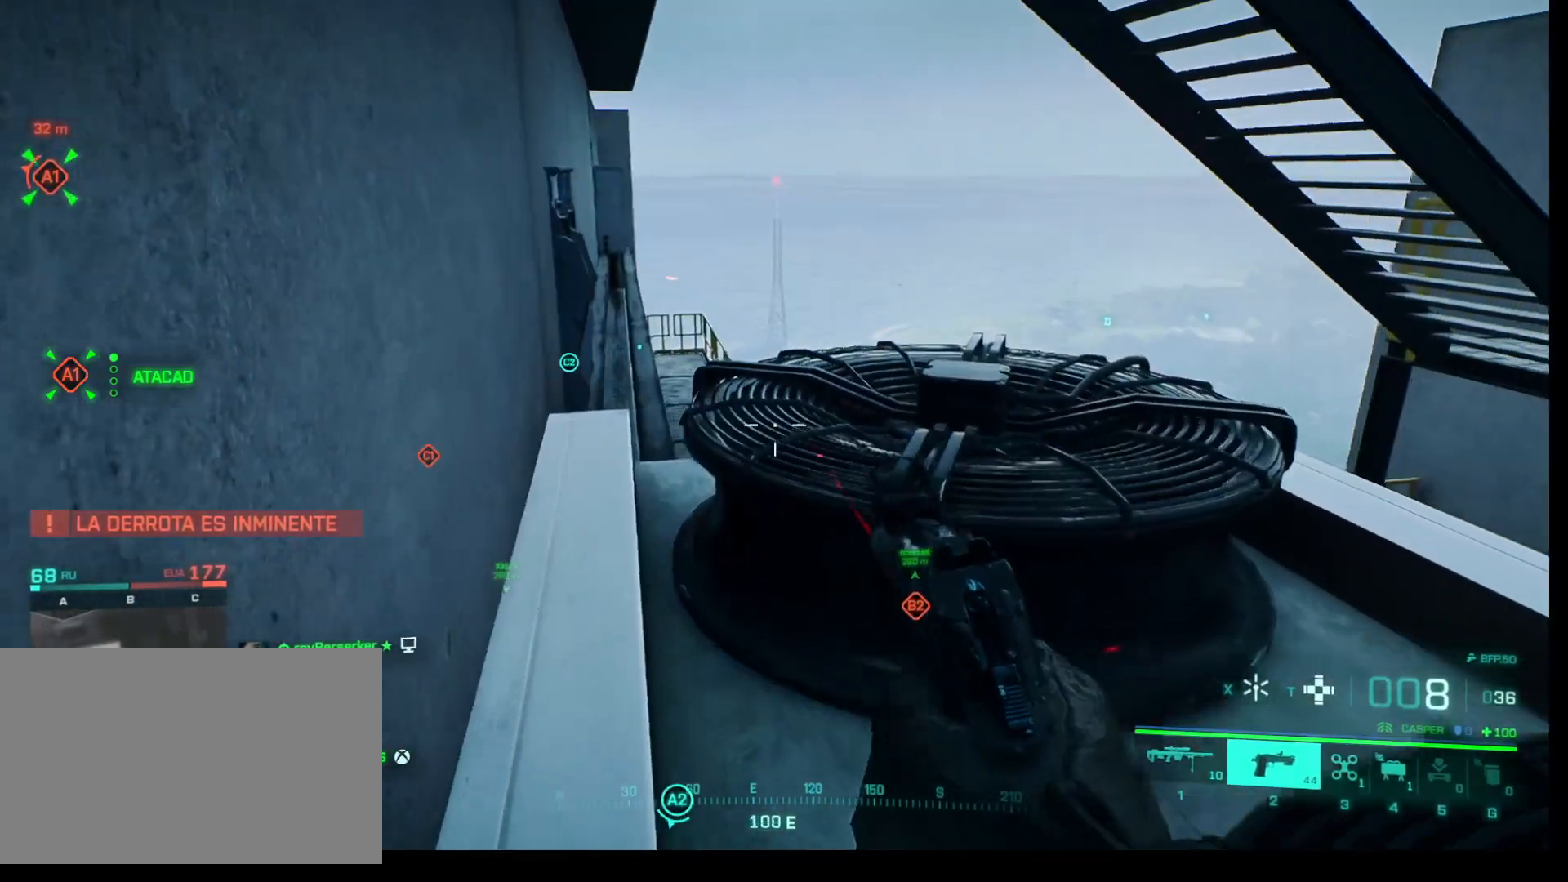
{"keys": ["a", "w"], "mouse": [], "events": [[33, "a", "up"], [350, "a", "down"]]}
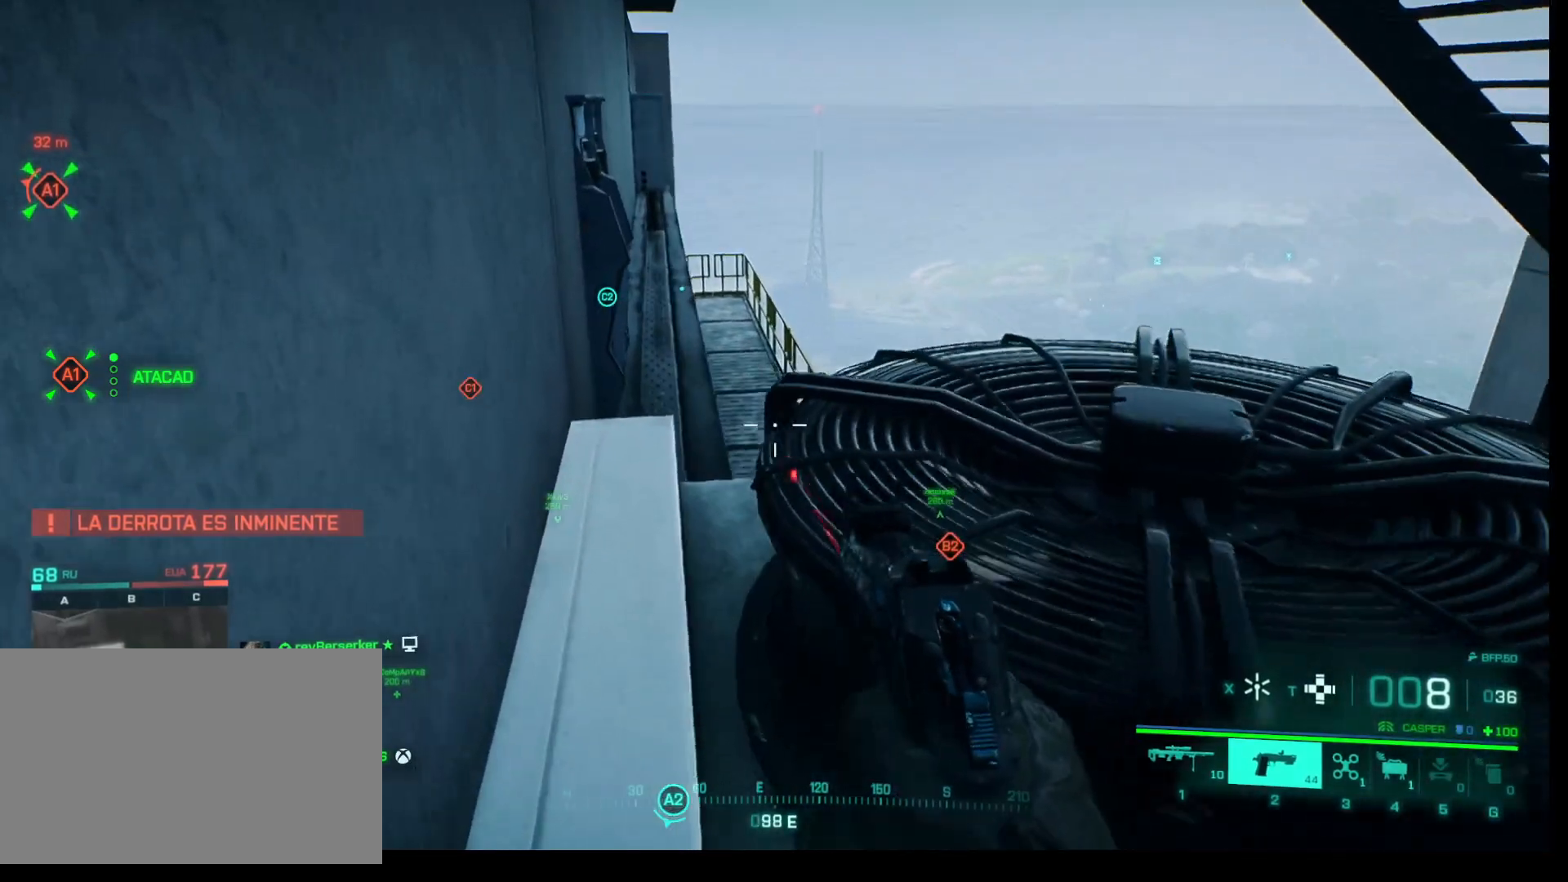
{"keys": ["a", "w"], "mouse": [], "events": []}
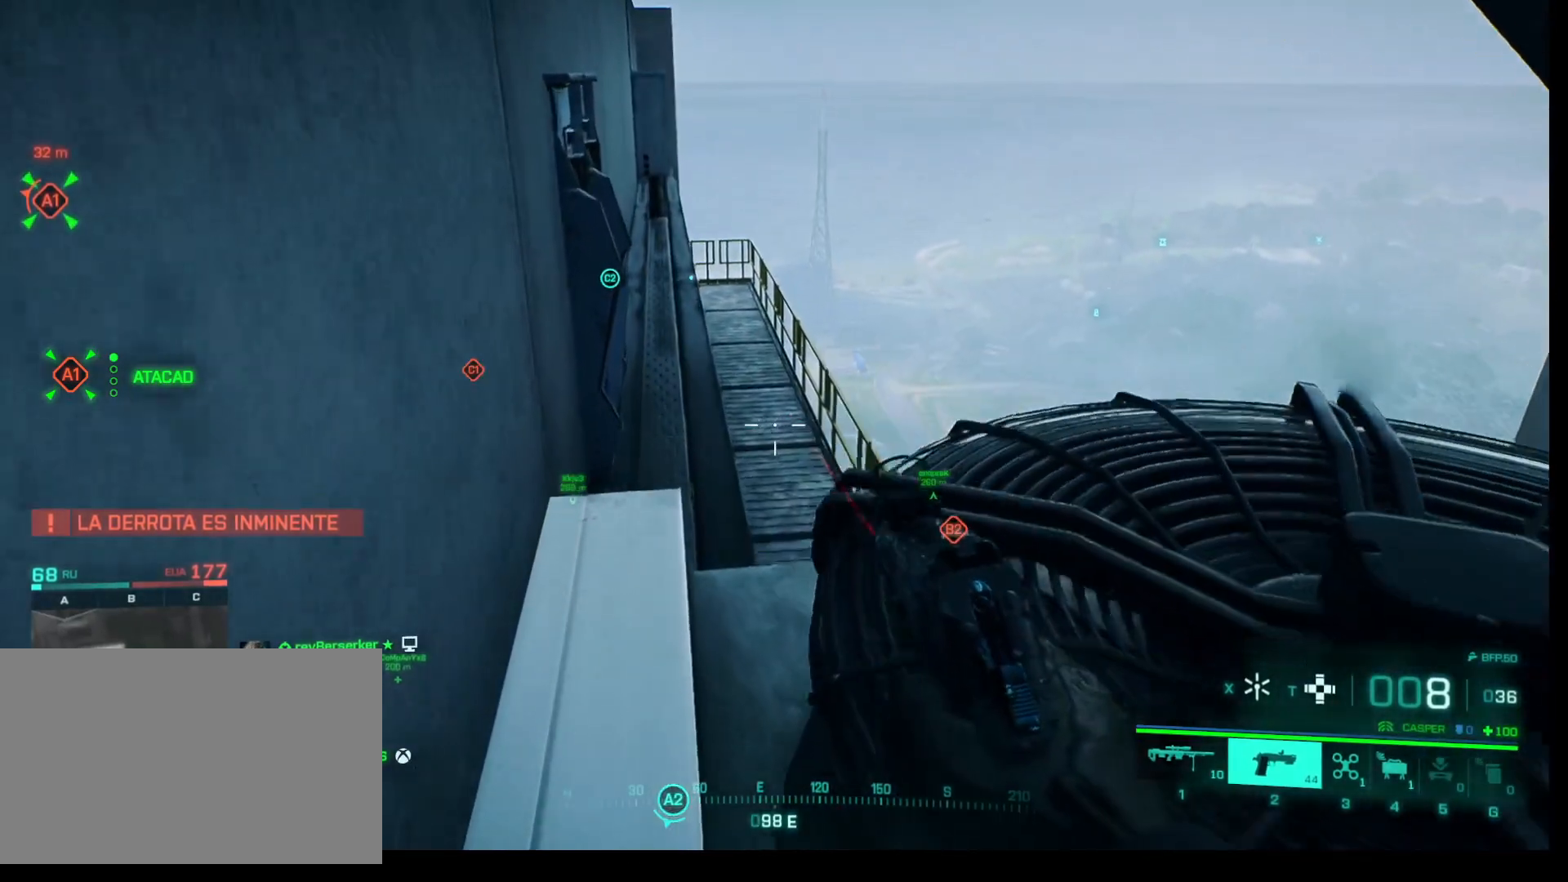
{"keys": ["w"], "mouse": [], "events": [[433, "a", "up"]]}
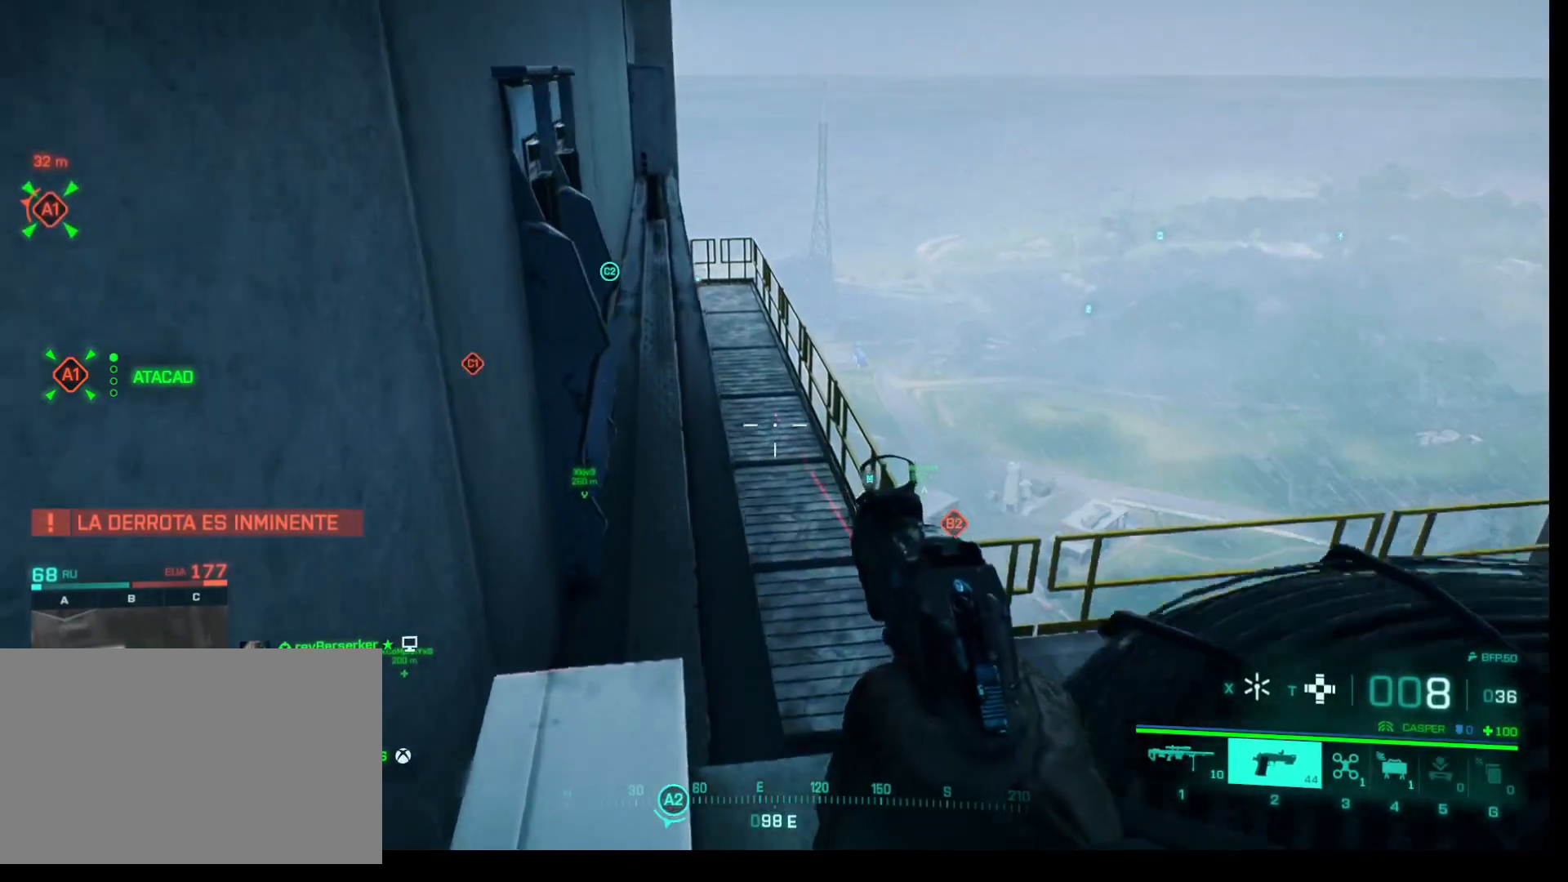
{"keys": ["w"], "mouse": [], "events": []}
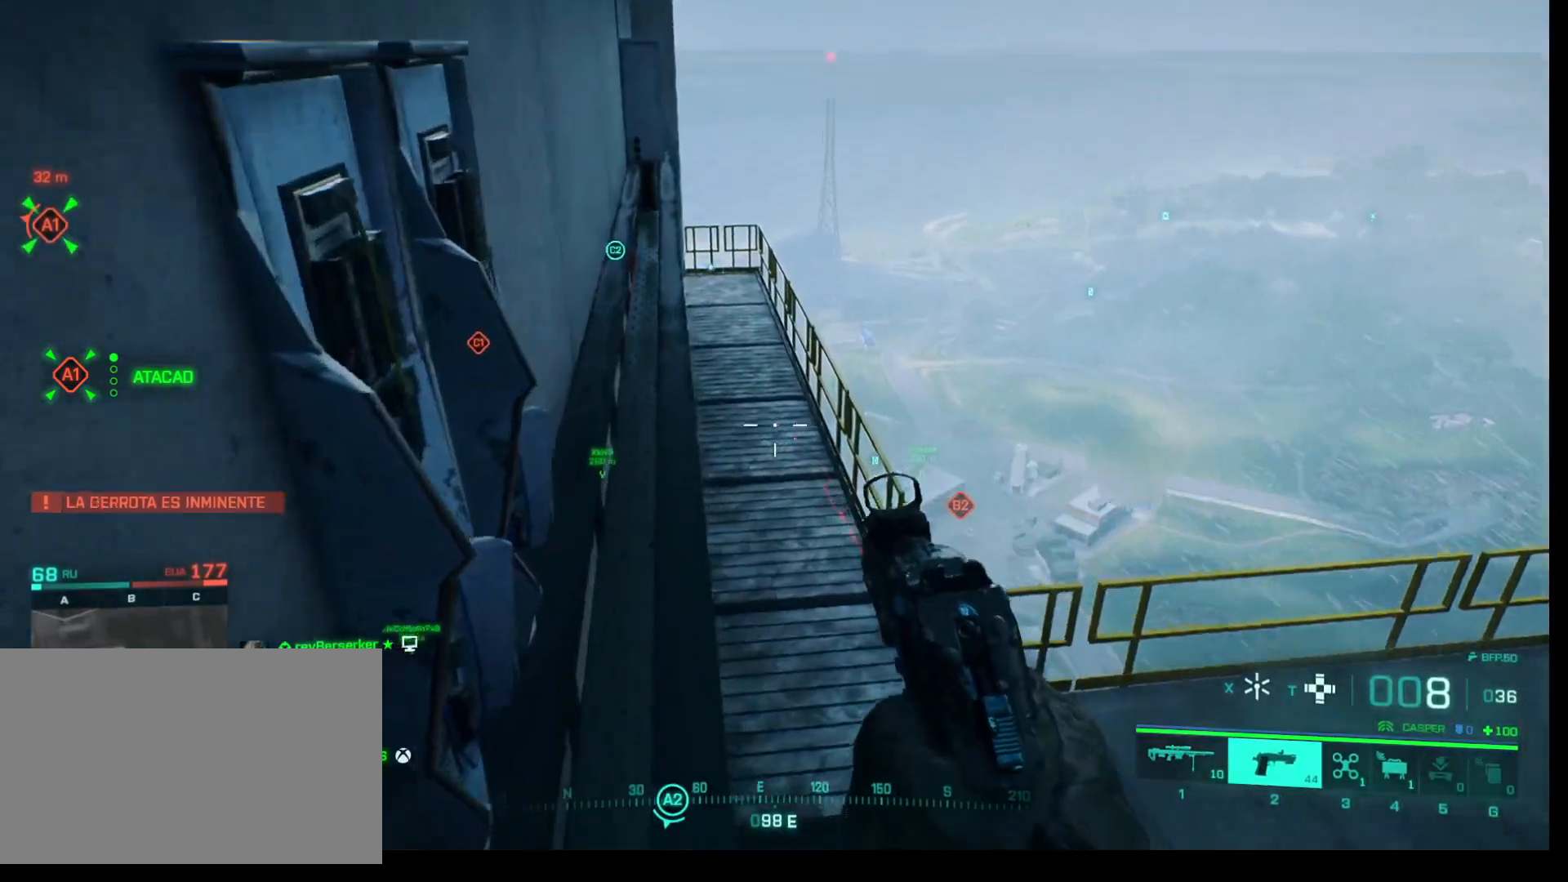
{"keys": ["a", "w"], "mouse": [], "events": [[100, "a", "down"]]}
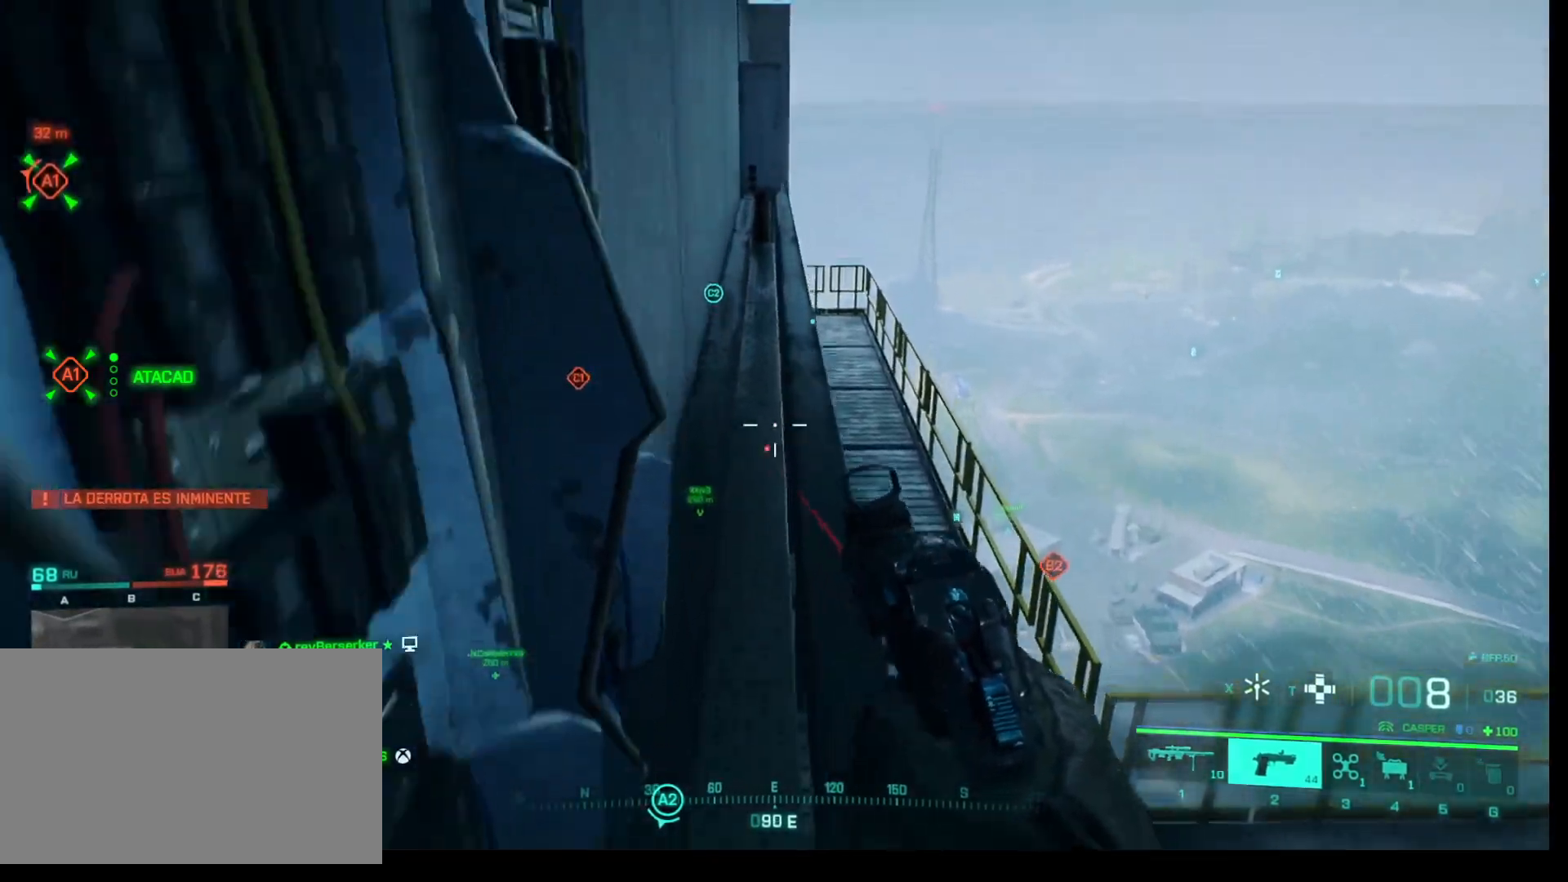
{"keys": ["w"], "mouse": [], "events": [[17, "a", "up"]]}
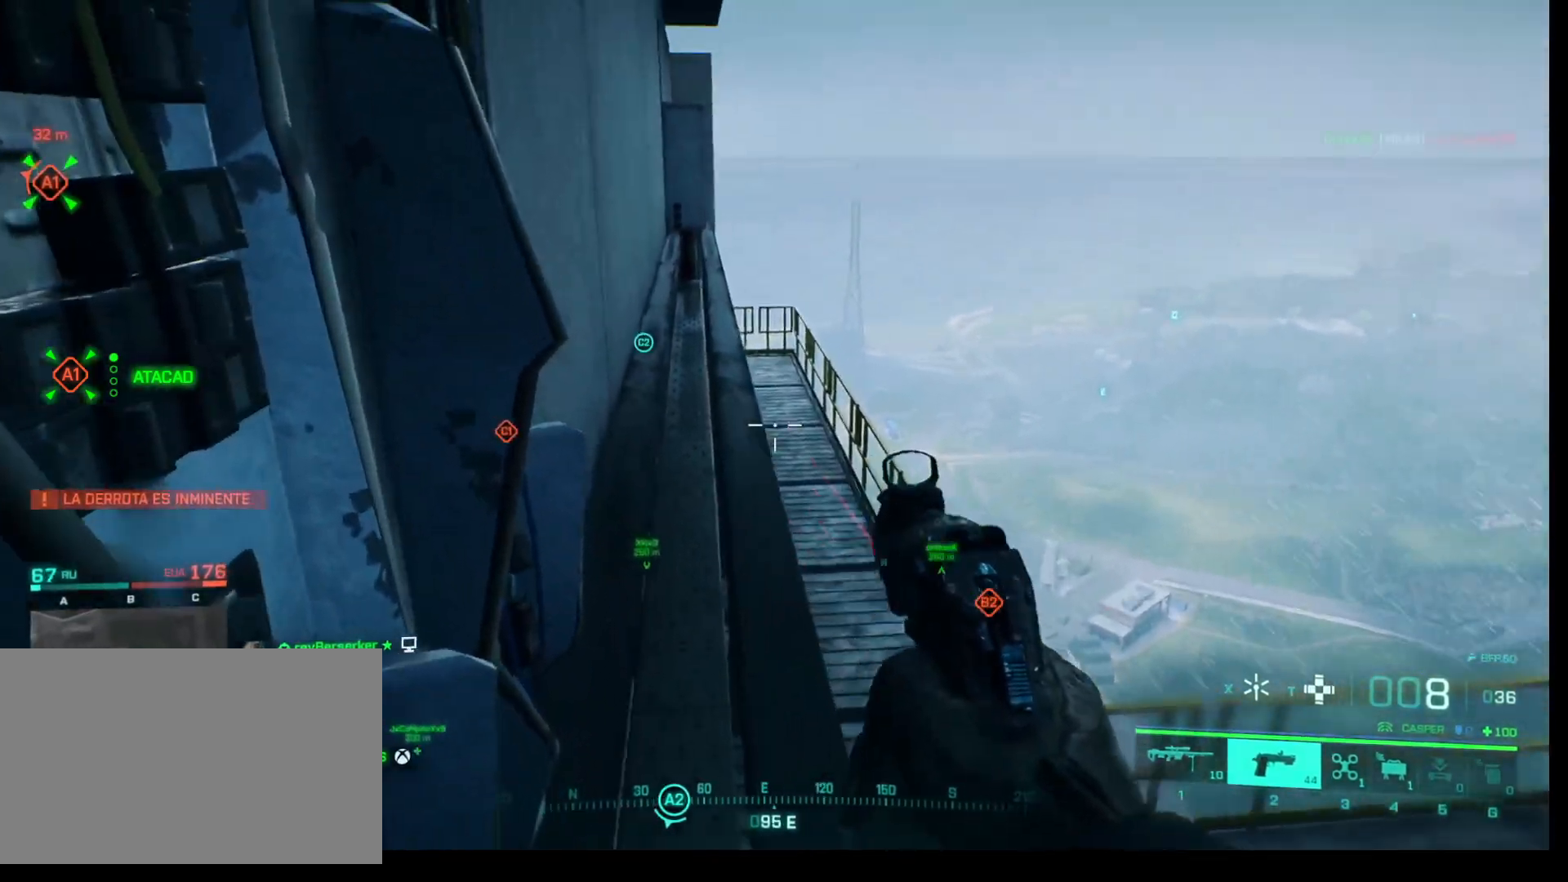
{"keys": ["w"], "mouse": [], "events": []}
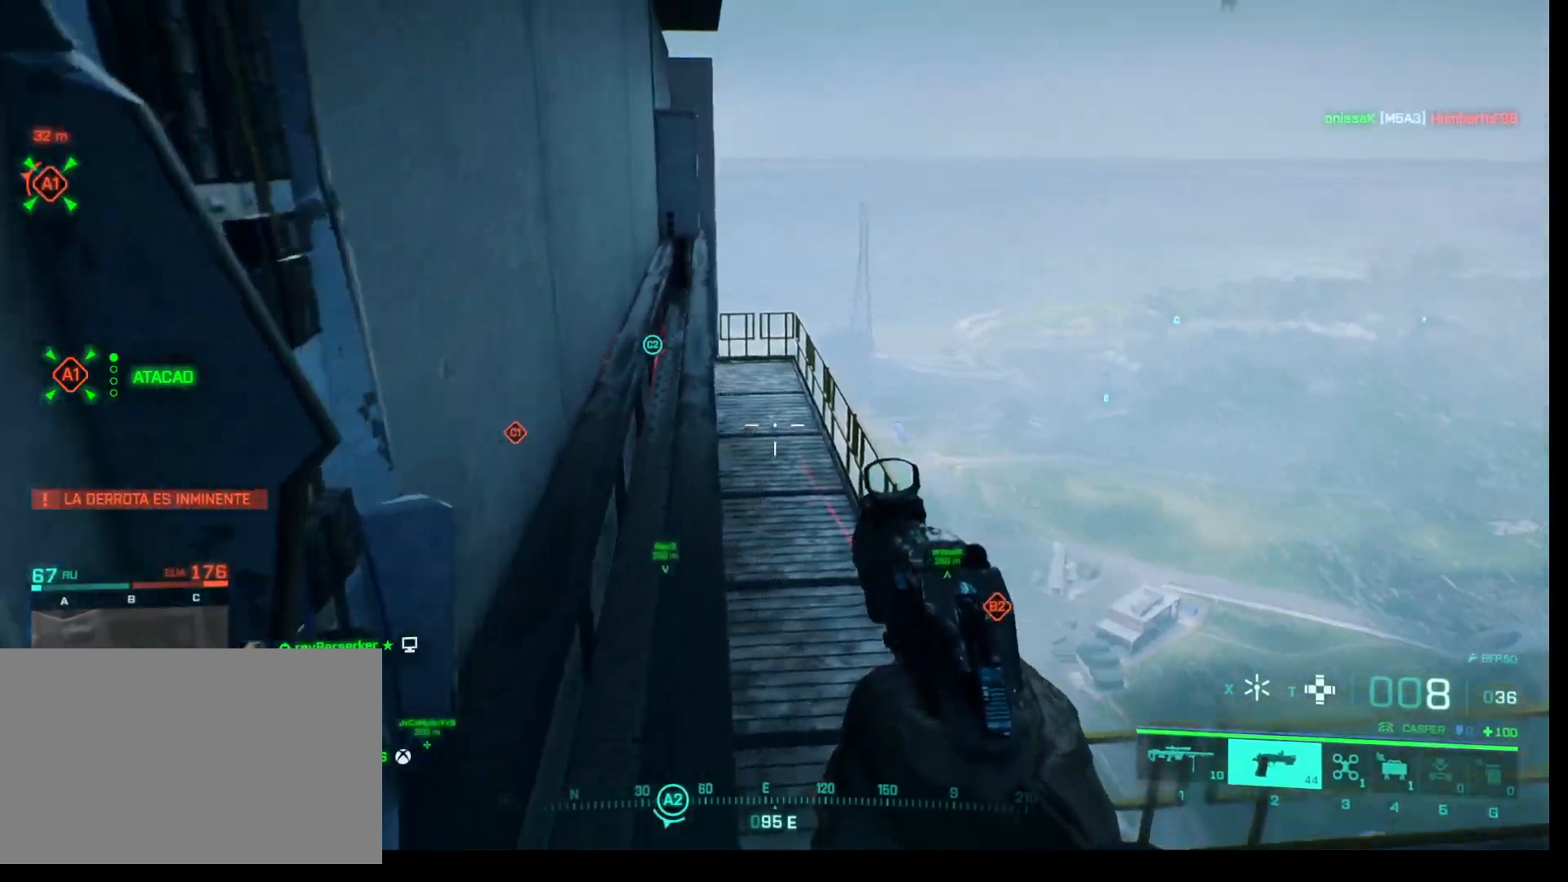
{"keys": ["w"], "mouse": [], "events": [[283, "a", "down"], [417, "a", "up"]]}
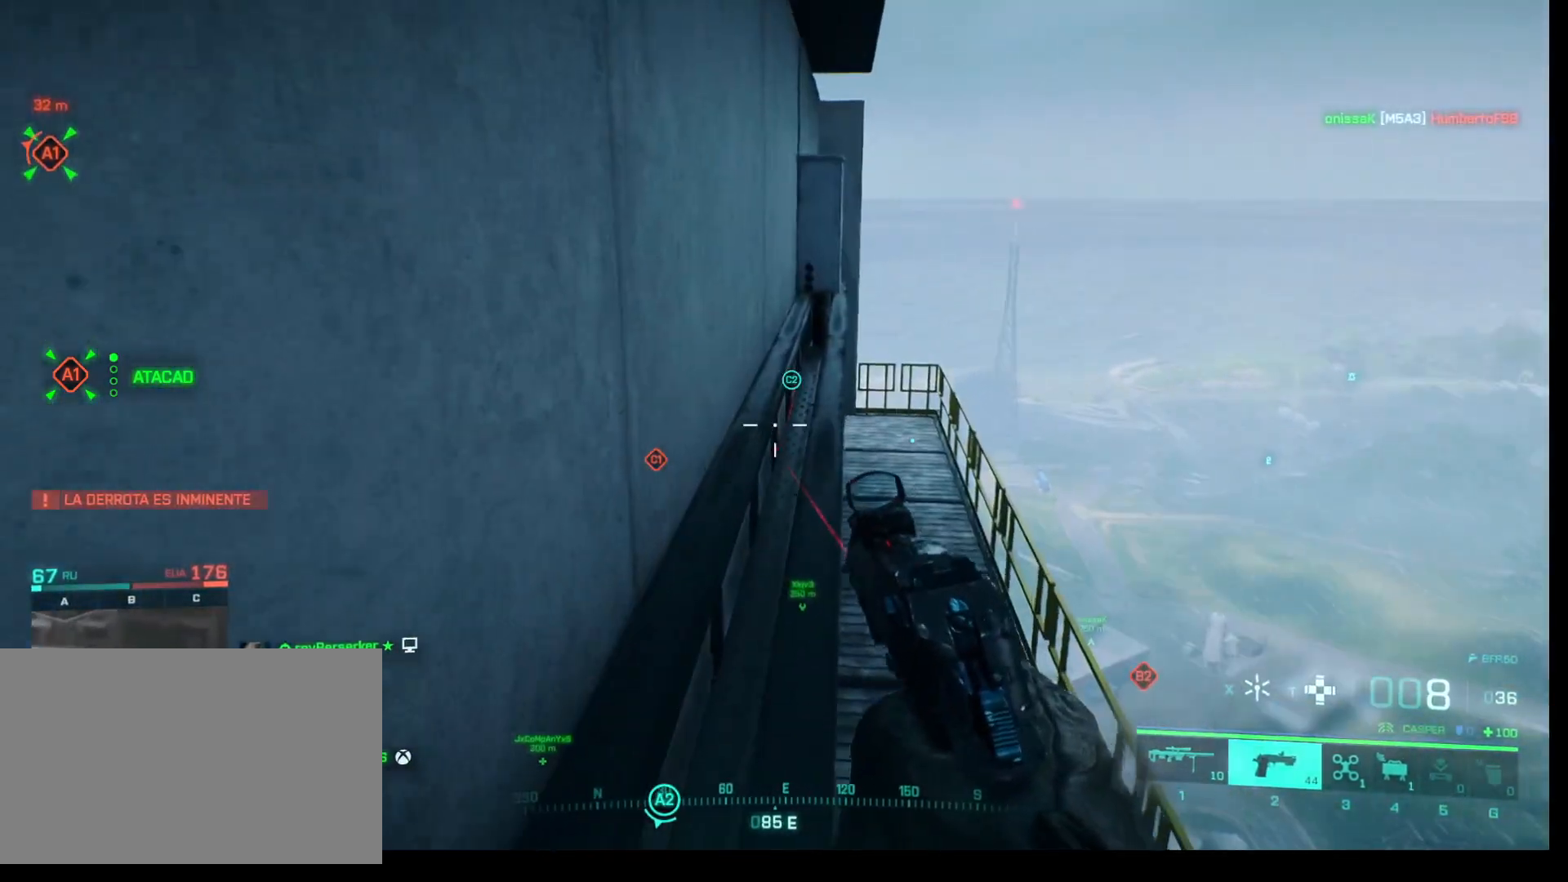
{"keys": ["w"], "mouse": [], "events": []}
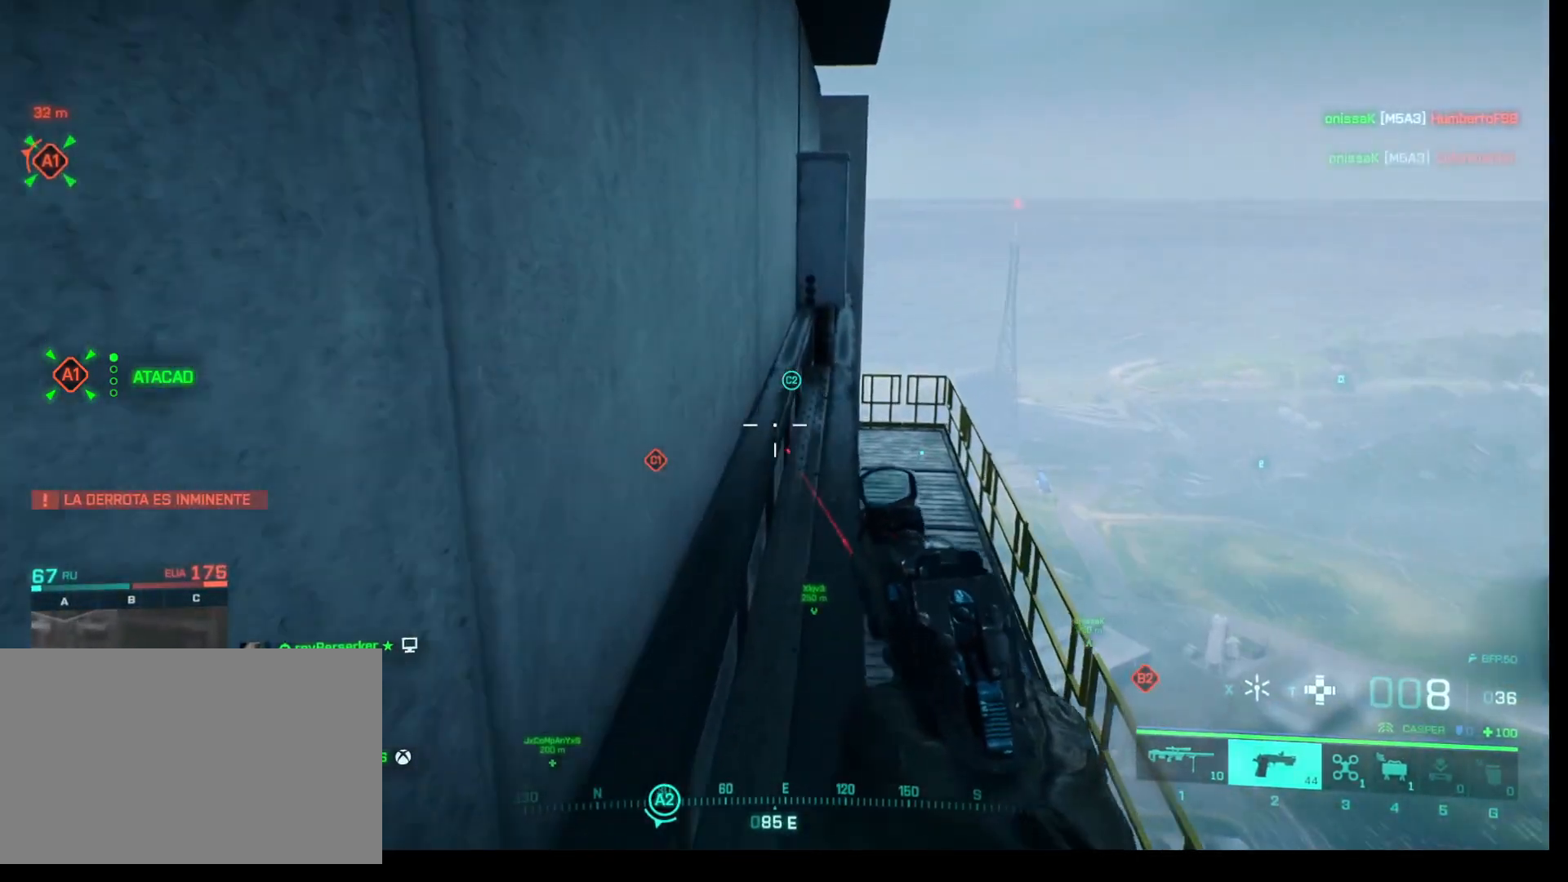
{"keys": ["a", "w"], "mouse": [], "events": [[167, "a", "down"]]}